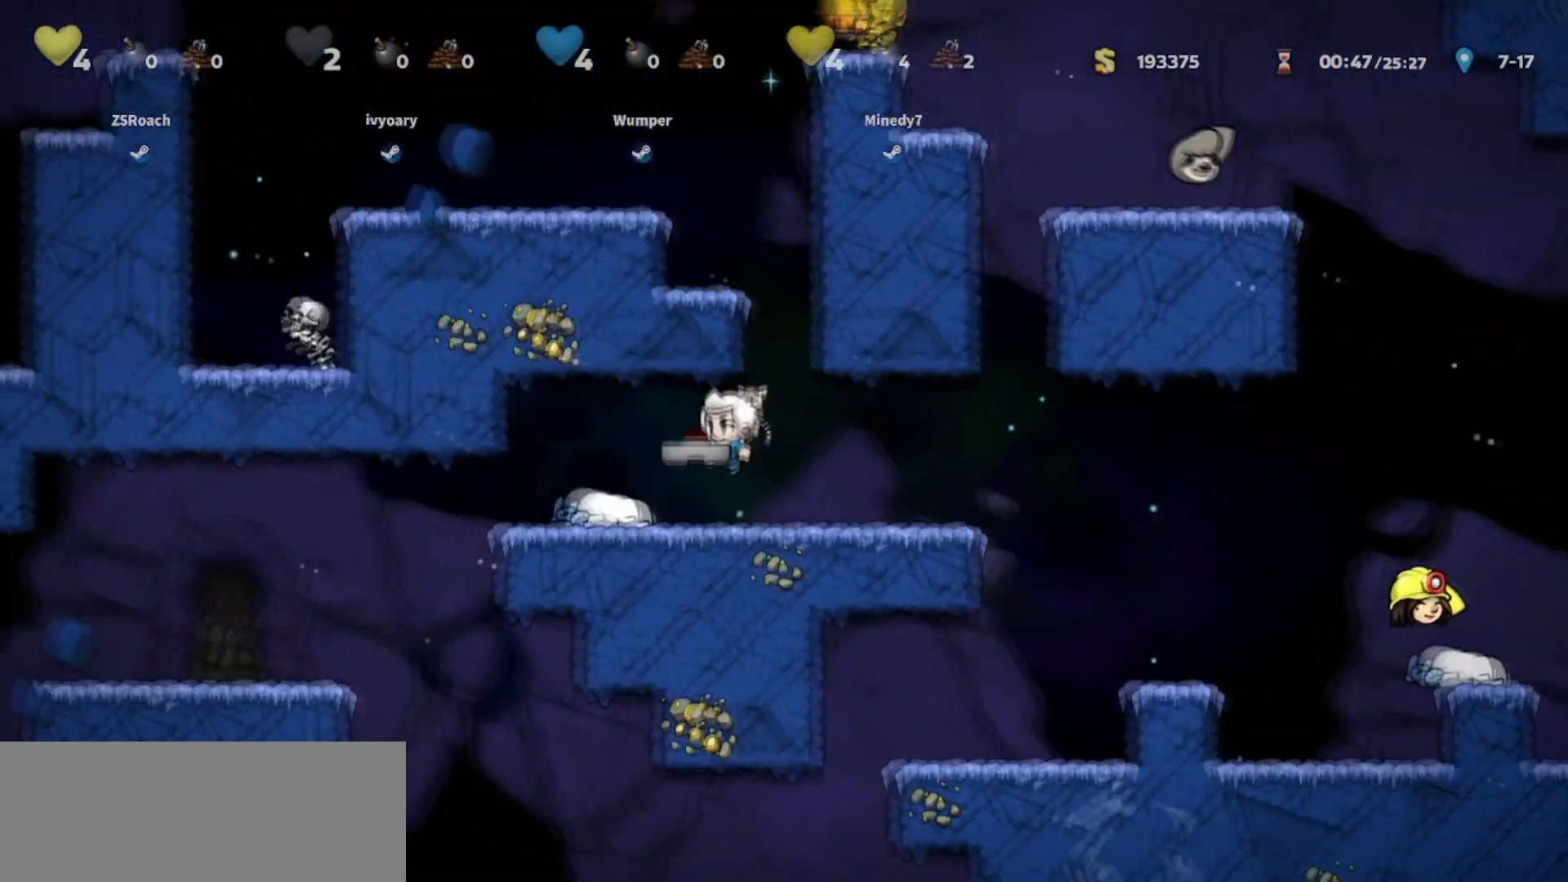
Gameplay with keyboard; each line is a JSON object with the keys held at the frame after it. "events" lists presses ("down") and releases ("up") of "bomb", "door", "down", "escape", "jump", "left", "right", "rope", "tab", "up", "walk" and "whip" between this image and that frame as [ms after this image, input, new state], when the widget could be followed in between. No other keys are recorded. Mouse input is not recorded. Key names are as the overlay labels them; some are game actions (e.g. jump) rather than physical keys.
{"keys": ["left", "right"], "events": [[100, "left", "up"], [100, "right", "down"], [200, "jump", "down"], [234, "jump", "up"], [300, "left", "down"], [434, "left", "up"], [501, "left", "down"]]}
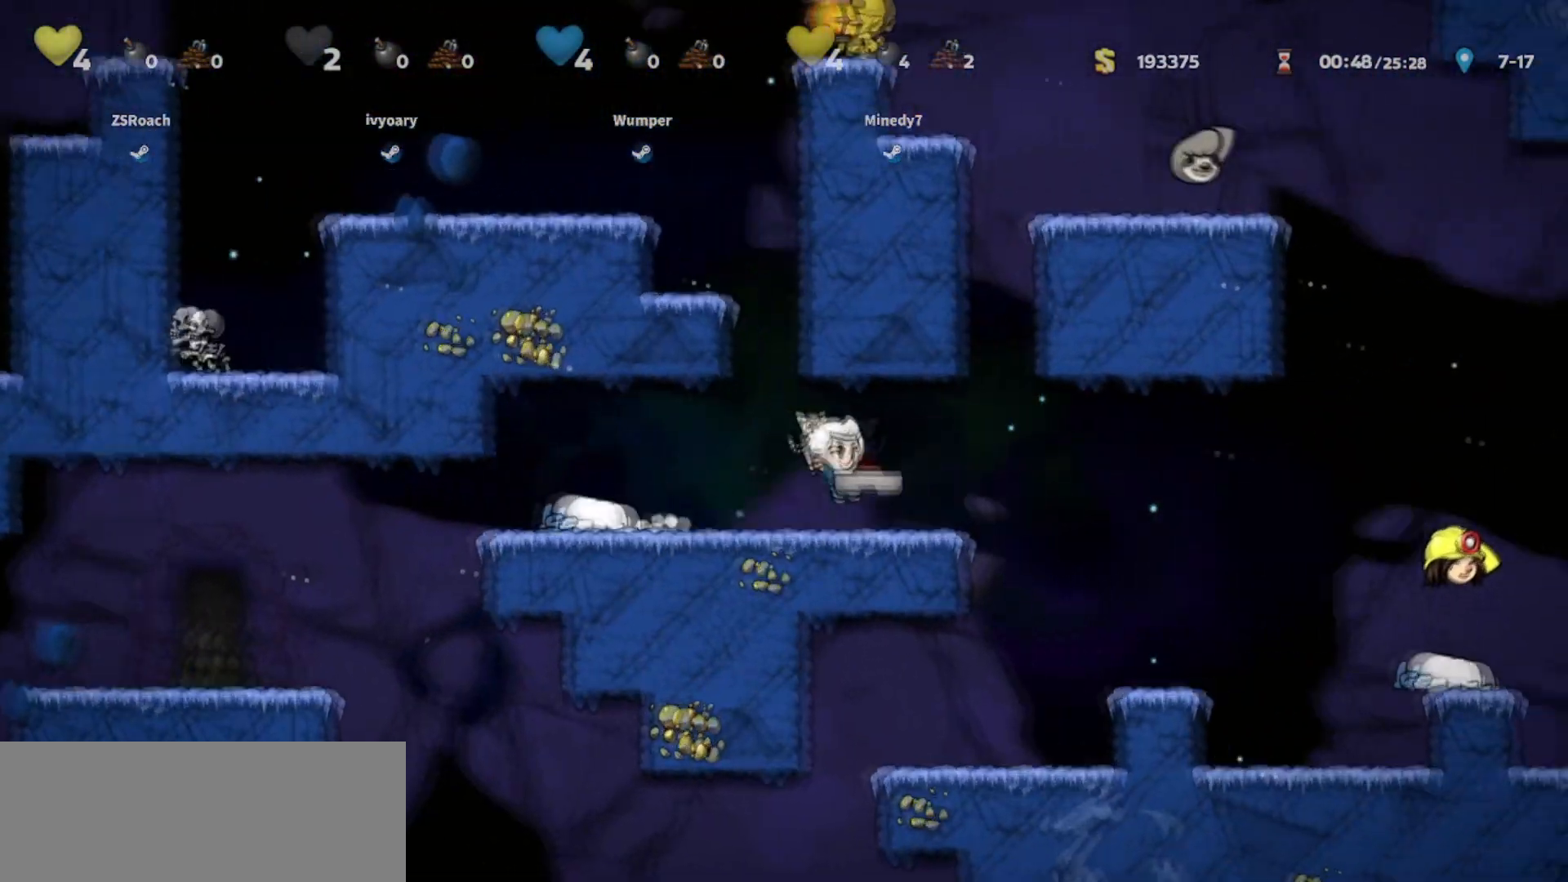
{"keys": ["jump", "right"], "events": [[100, "jump", "down"], [100, "left", "up"], [166, "jump", "up"], [166, "left", "down"], [266, "left", "up"], [333, "left", "down"], [433, "jump", "down"], [433, "left", "up"]]}
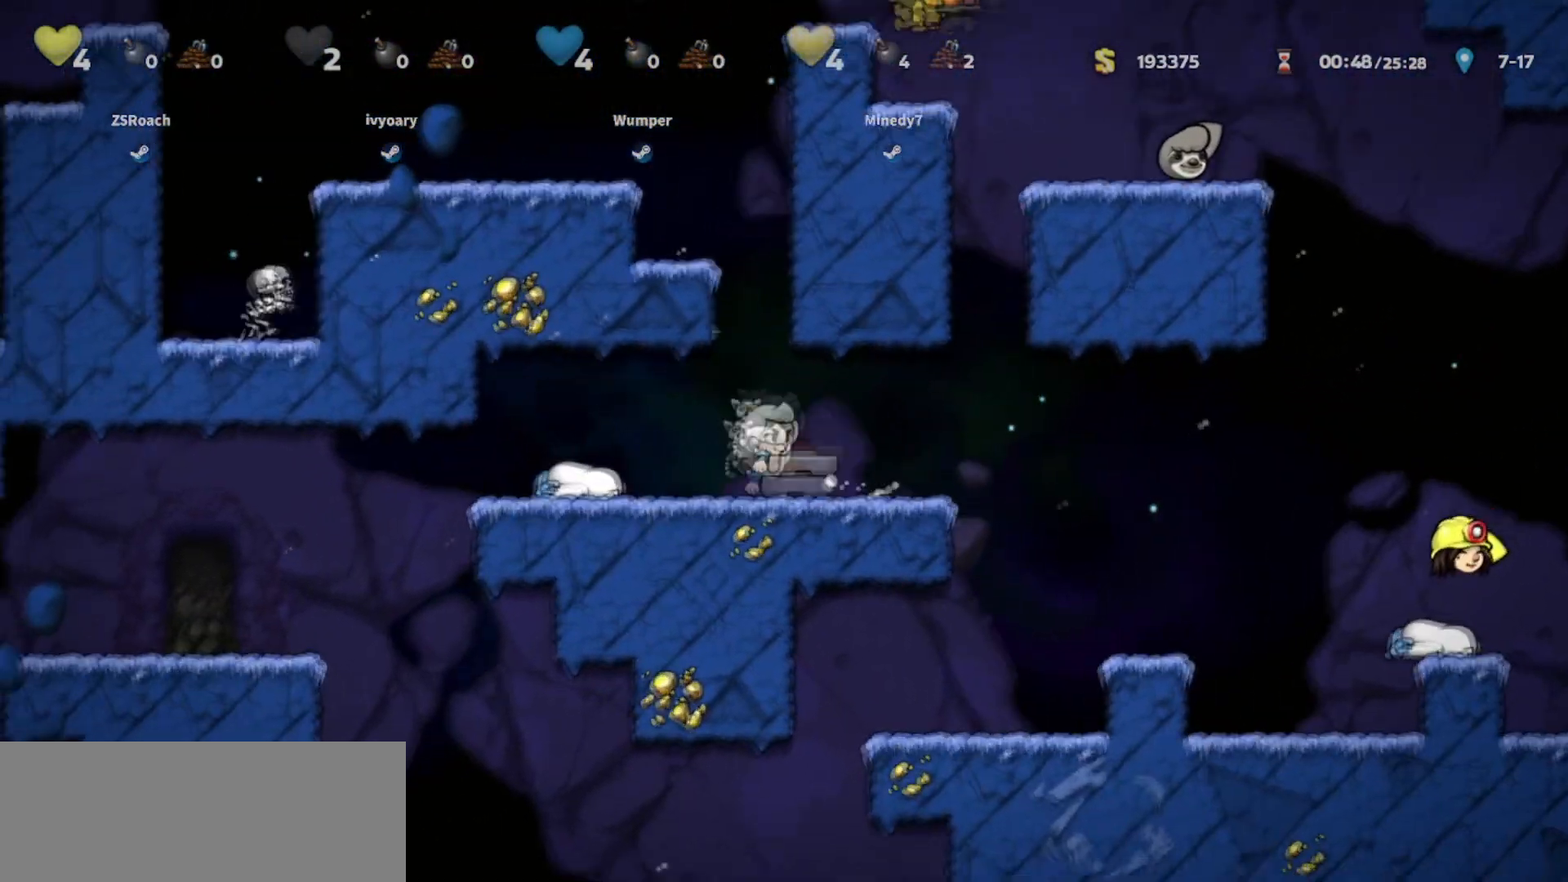
{"keys": ["left", "right"], "events": [[33, "jump", "up"], [33, "left", "down"], [100, "left", "up"], [167, "left", "down"], [234, "left", "up"], [267, "left", "down"], [367, "jump", "down"], [400, "left", "up"], [467, "jump", "up"], [501, "left", "down"]]}
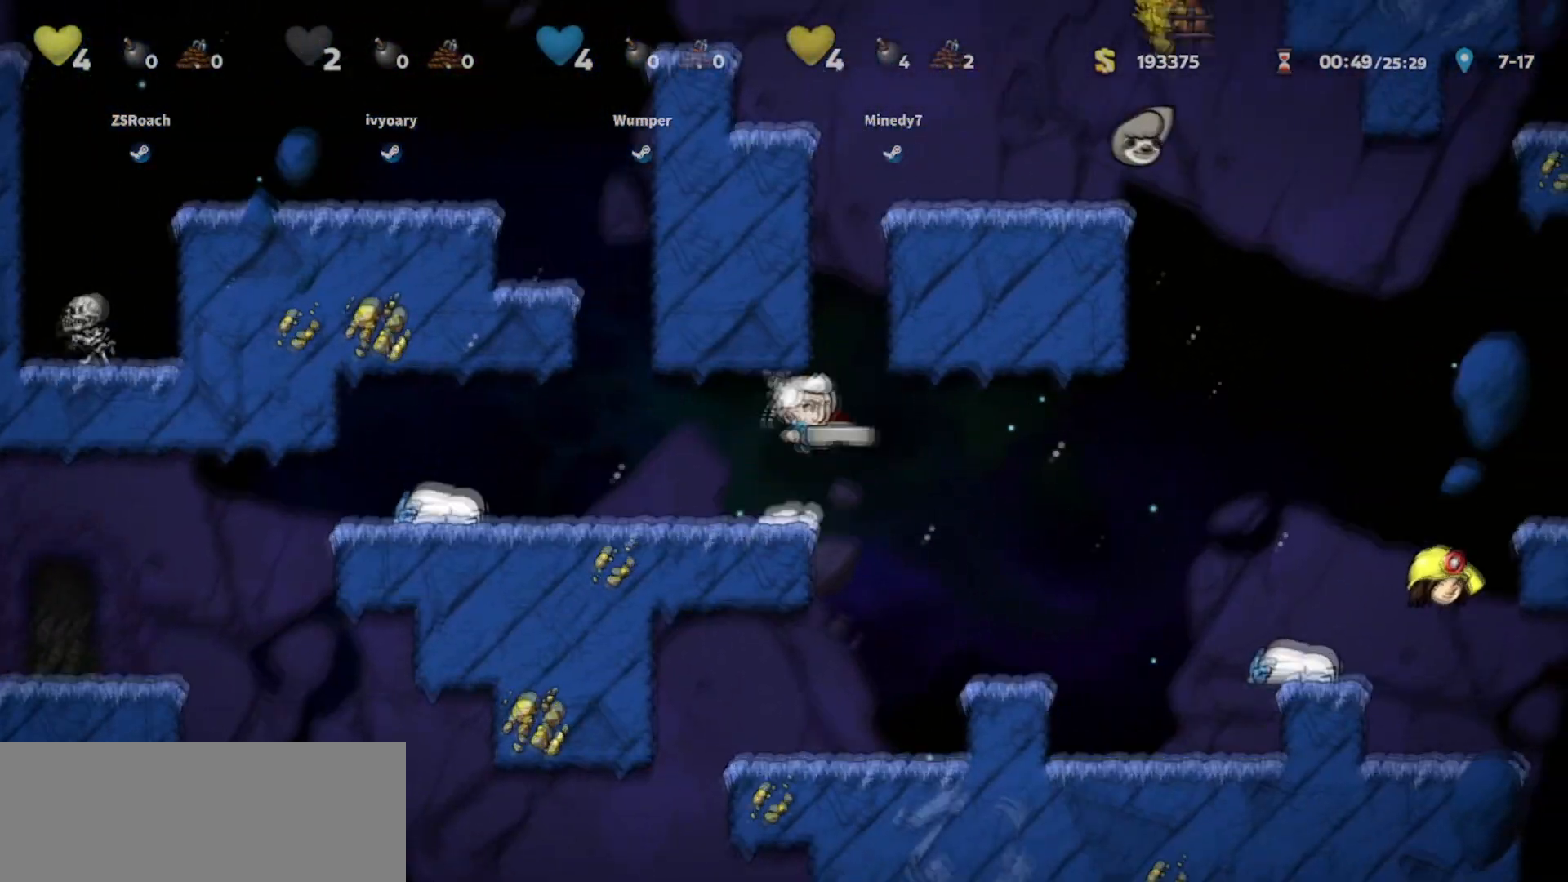
{"keys": ["right"], "events": [[266, "jump", "down"], [333, "right", "up"], [367, "jump", "up"], [467, "left", "up"], [467, "right", "down"]]}
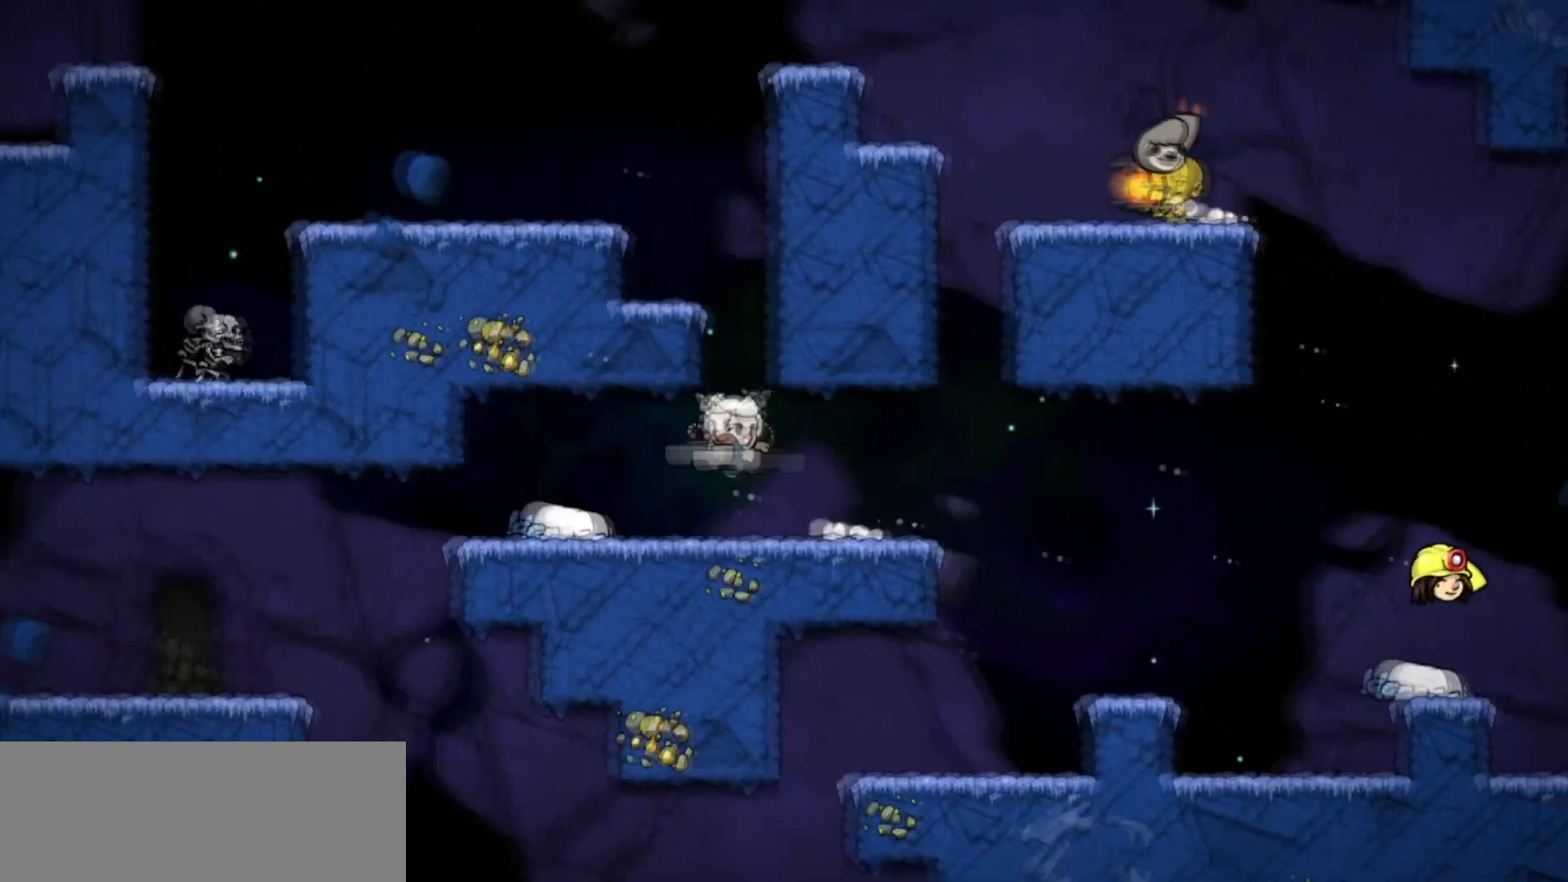
{"keys": ["jump"], "events": [[100, "left", "down"], [200, "jump", "down"], [200, "left", "up"], [267, "right", "up"]]}
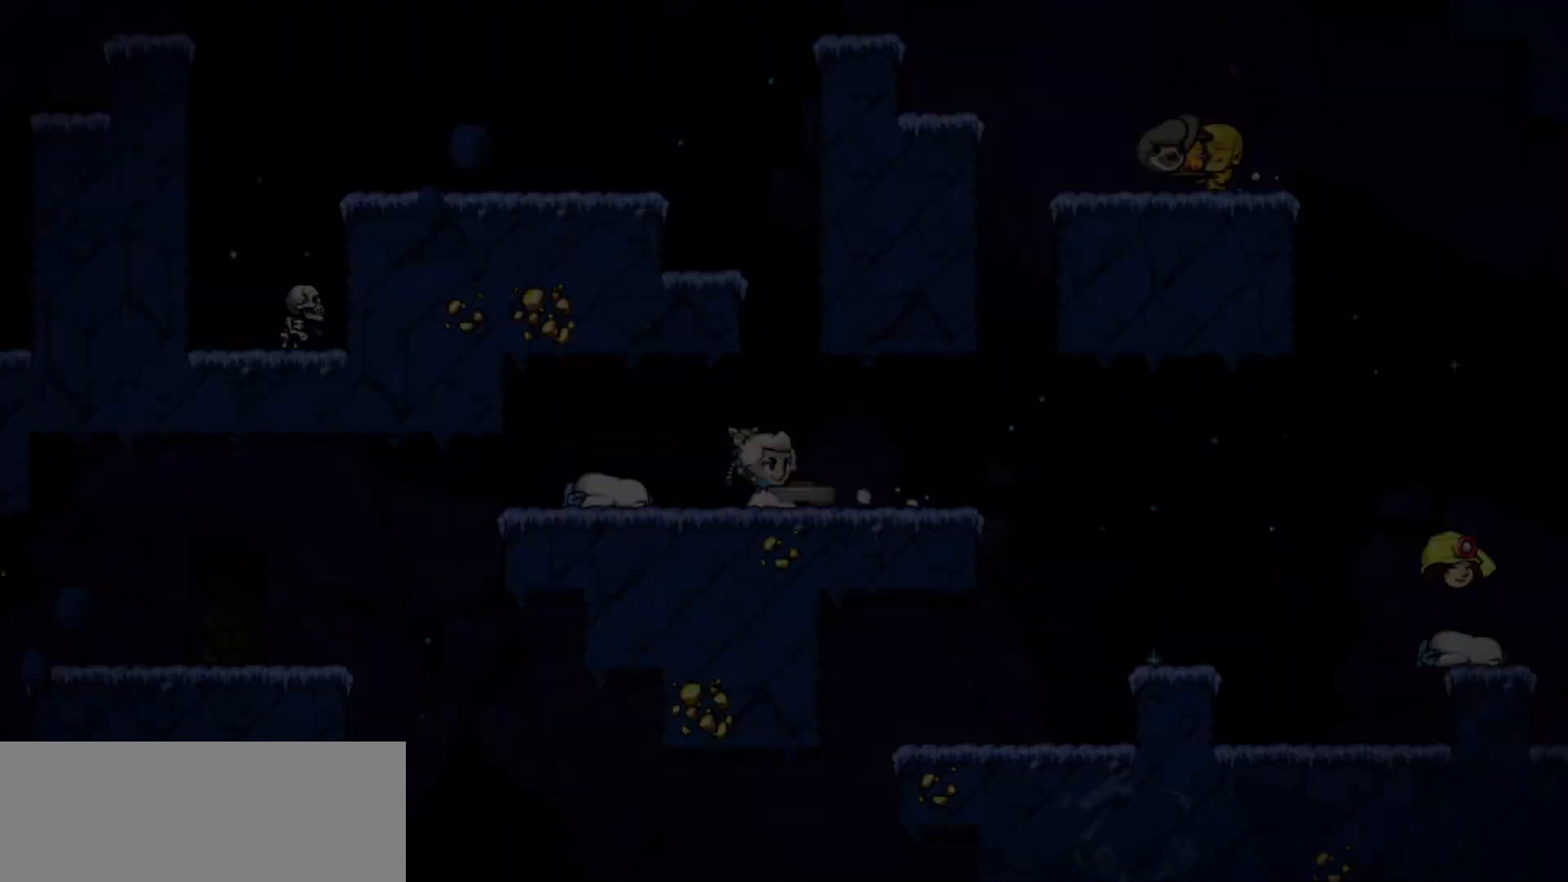
{"keys": ["jump"], "events": []}
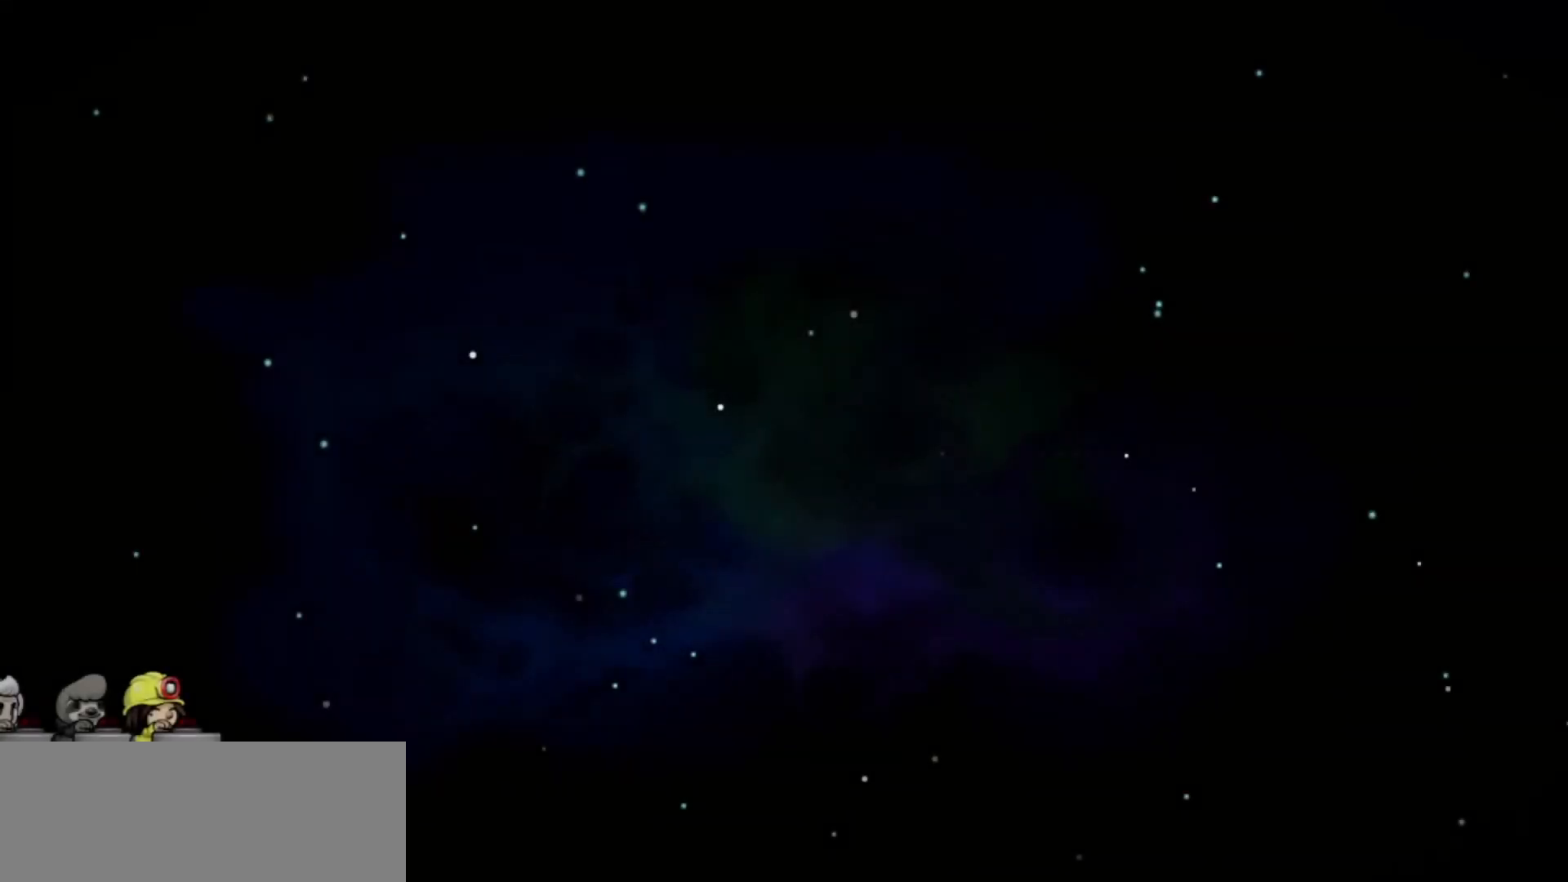
{"keys": [], "events": [[334, "jump", "up"]]}
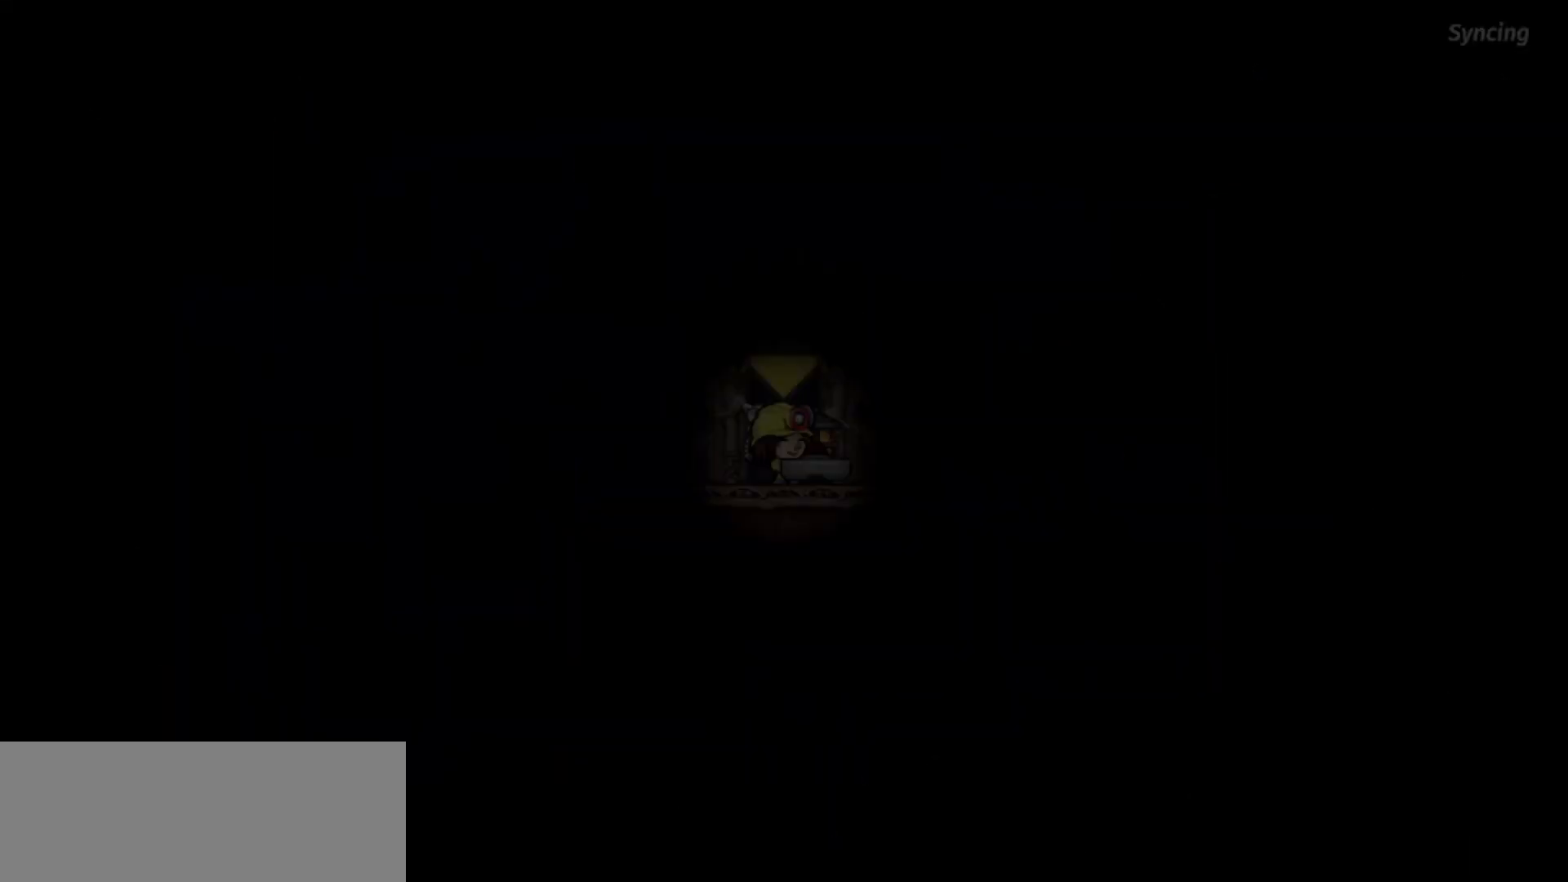
{"keys": [], "events": []}
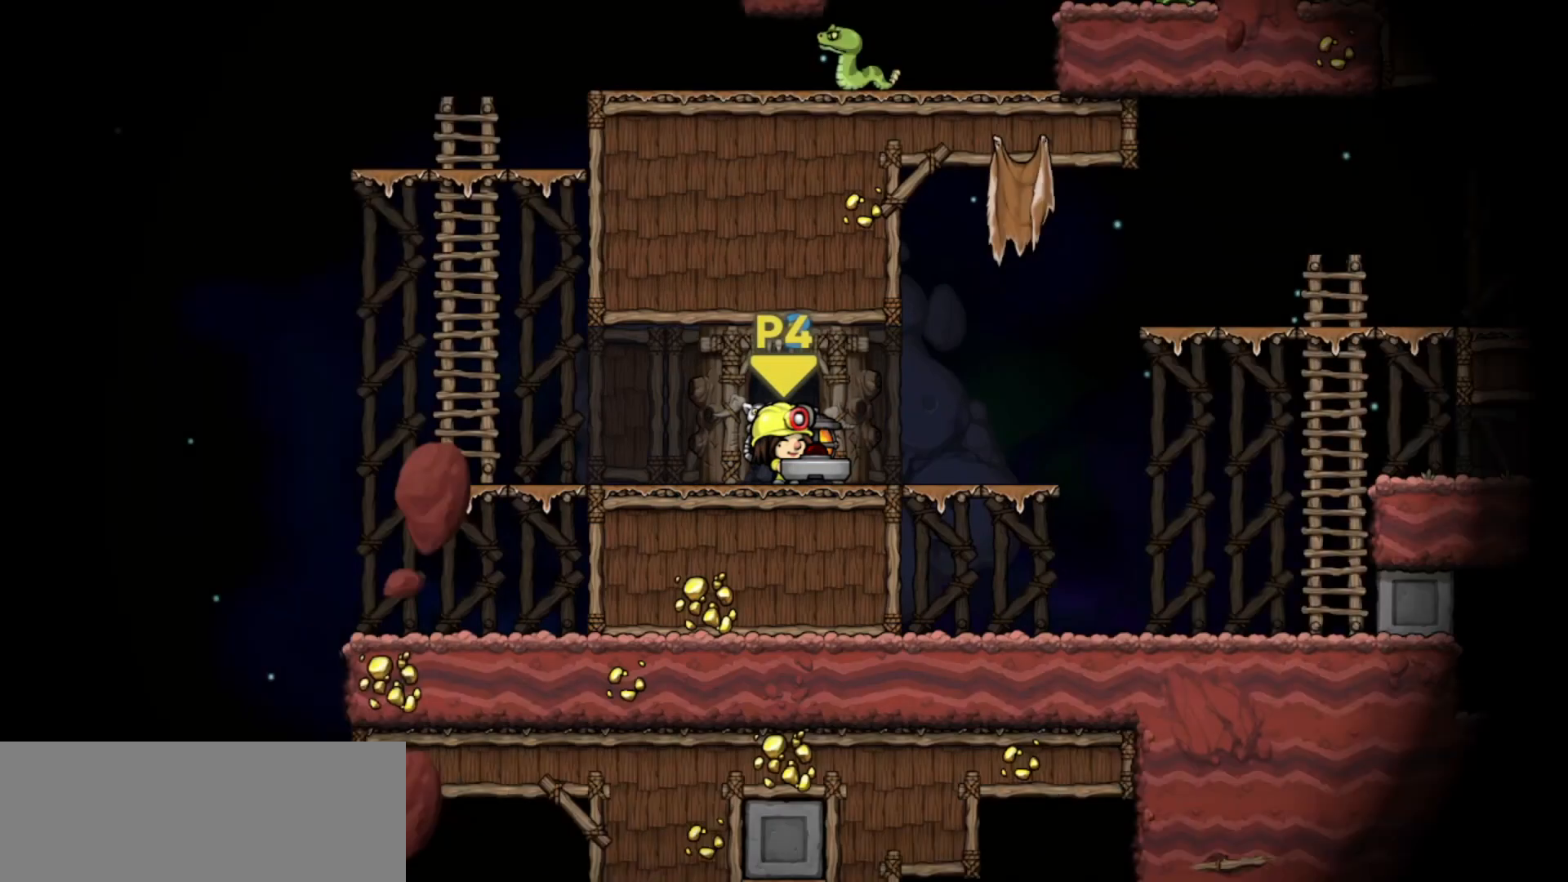
{"keys": [], "events": []}
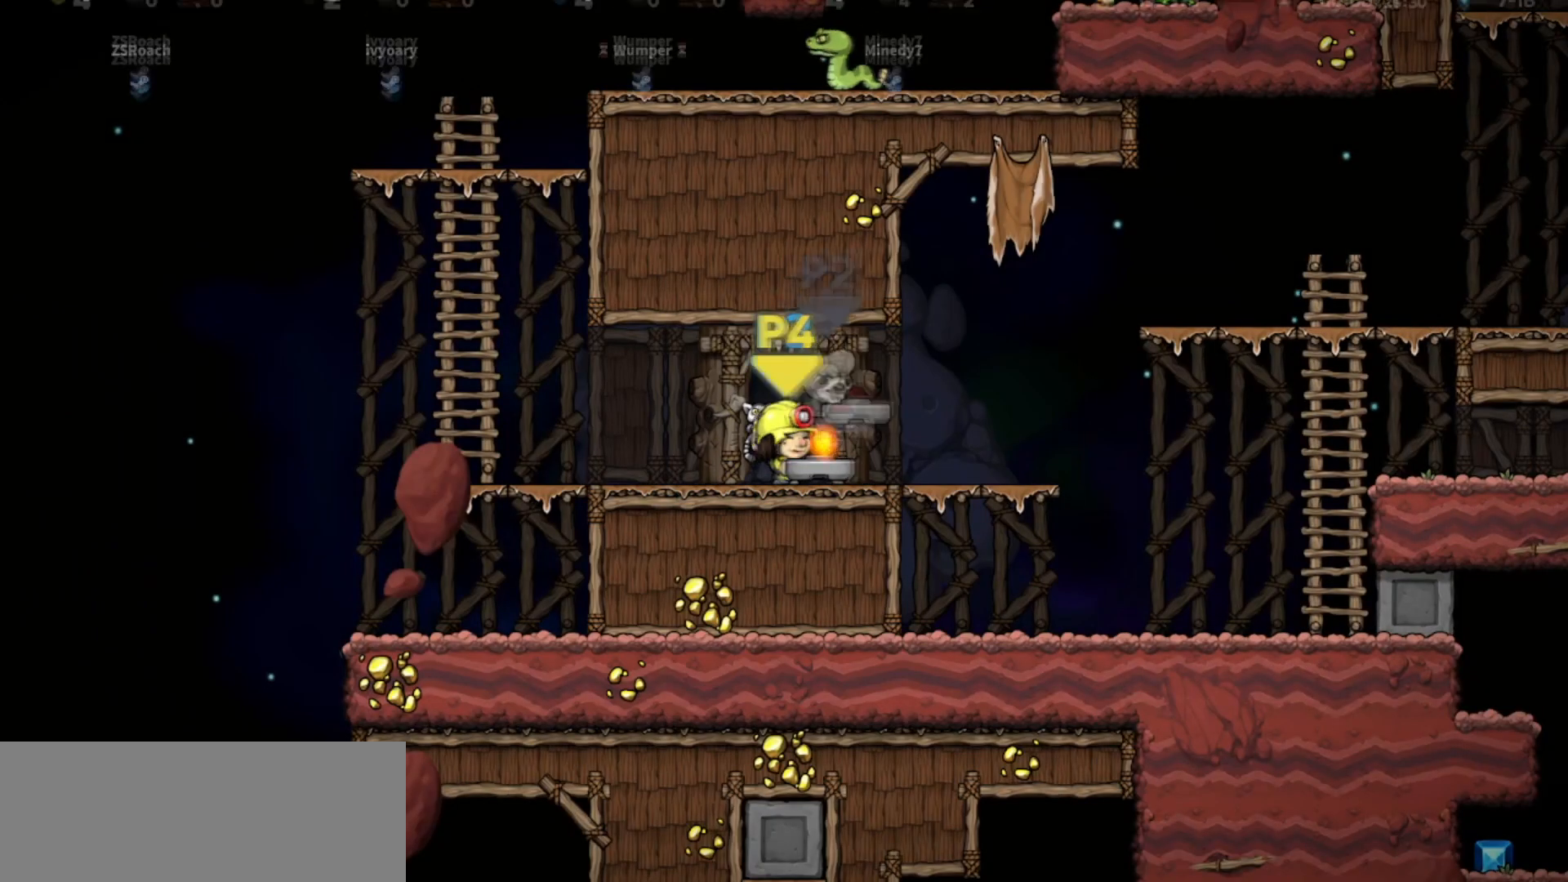
{"keys": ["up"], "events": [[133, "up", "down"]]}
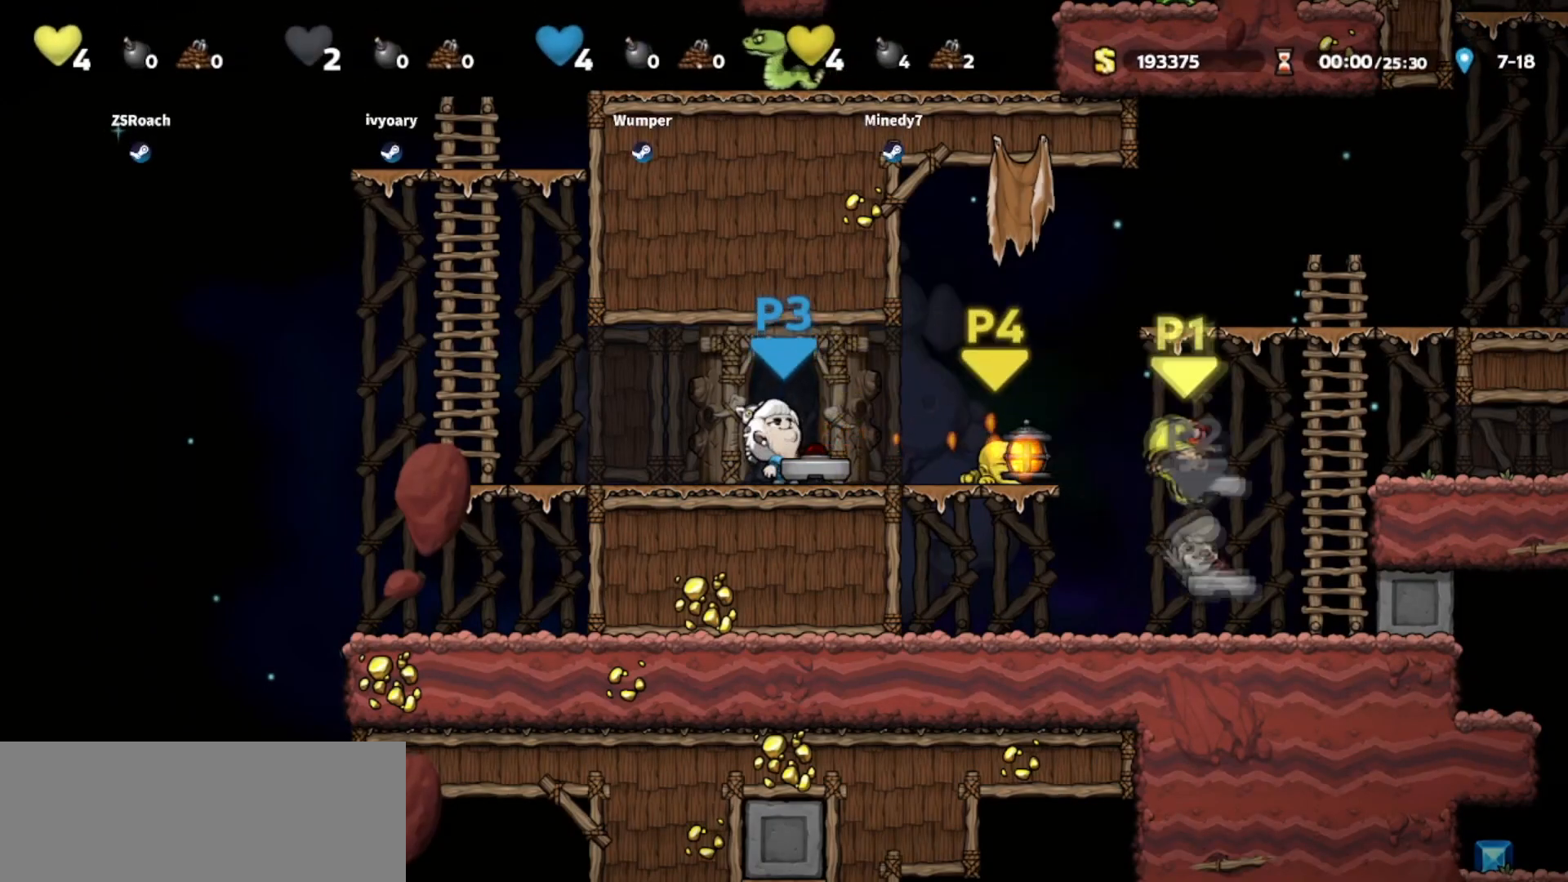
{"keys": ["left"], "events": [[400, "up", "up"], [434, "left", "down"]]}
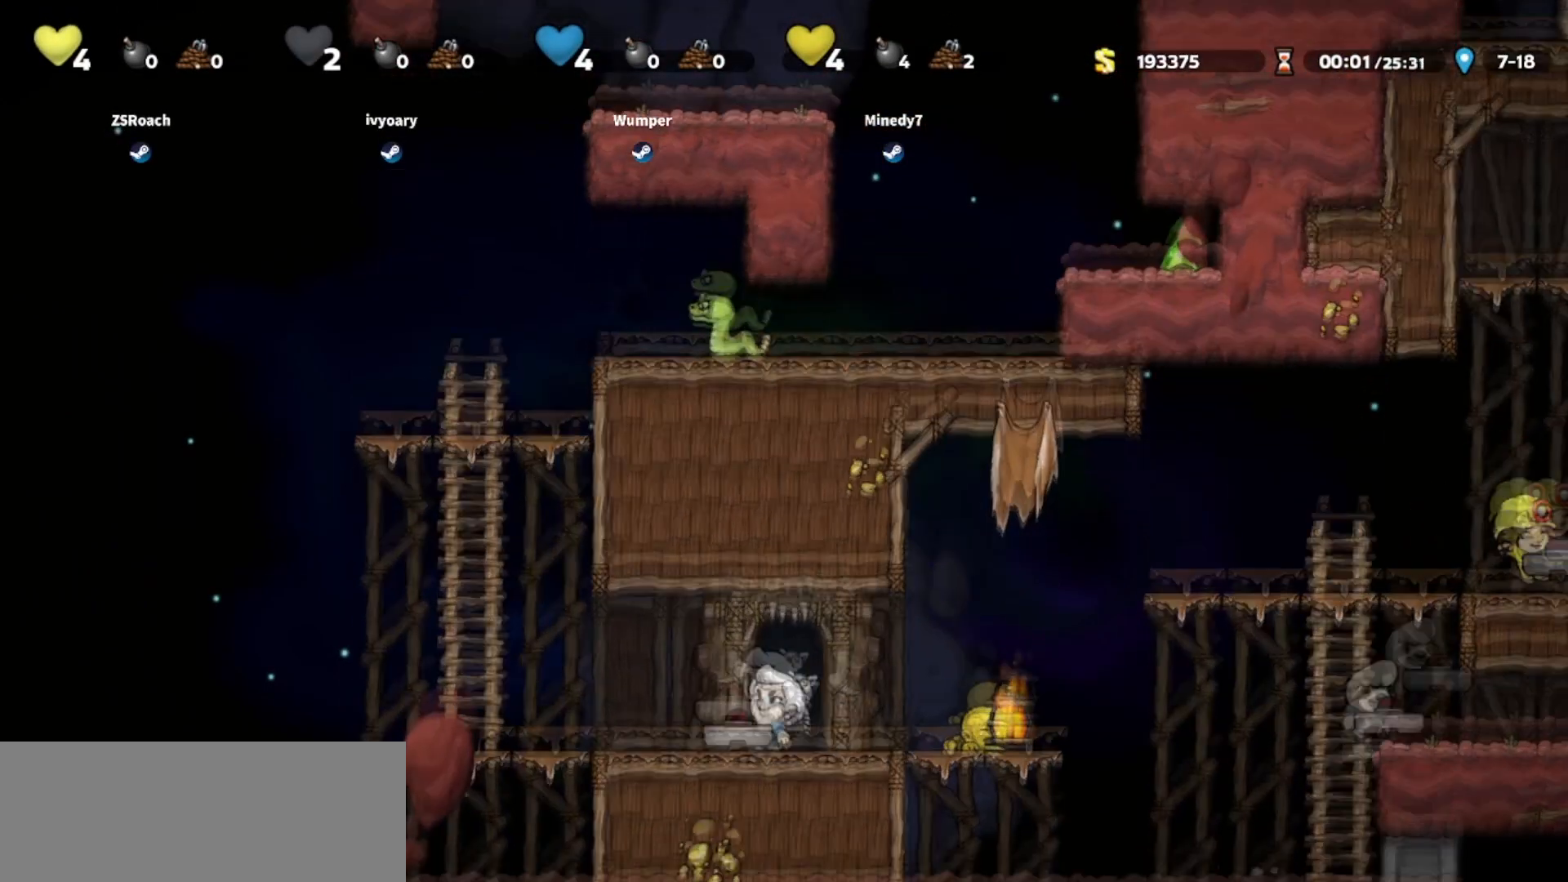
{"keys": ["down", "walk"], "events": [[300, "down", "down"], [367, "jump", "down"], [367, "left", "up"], [400, "walk", "down"], [433, "jump", "up"]]}
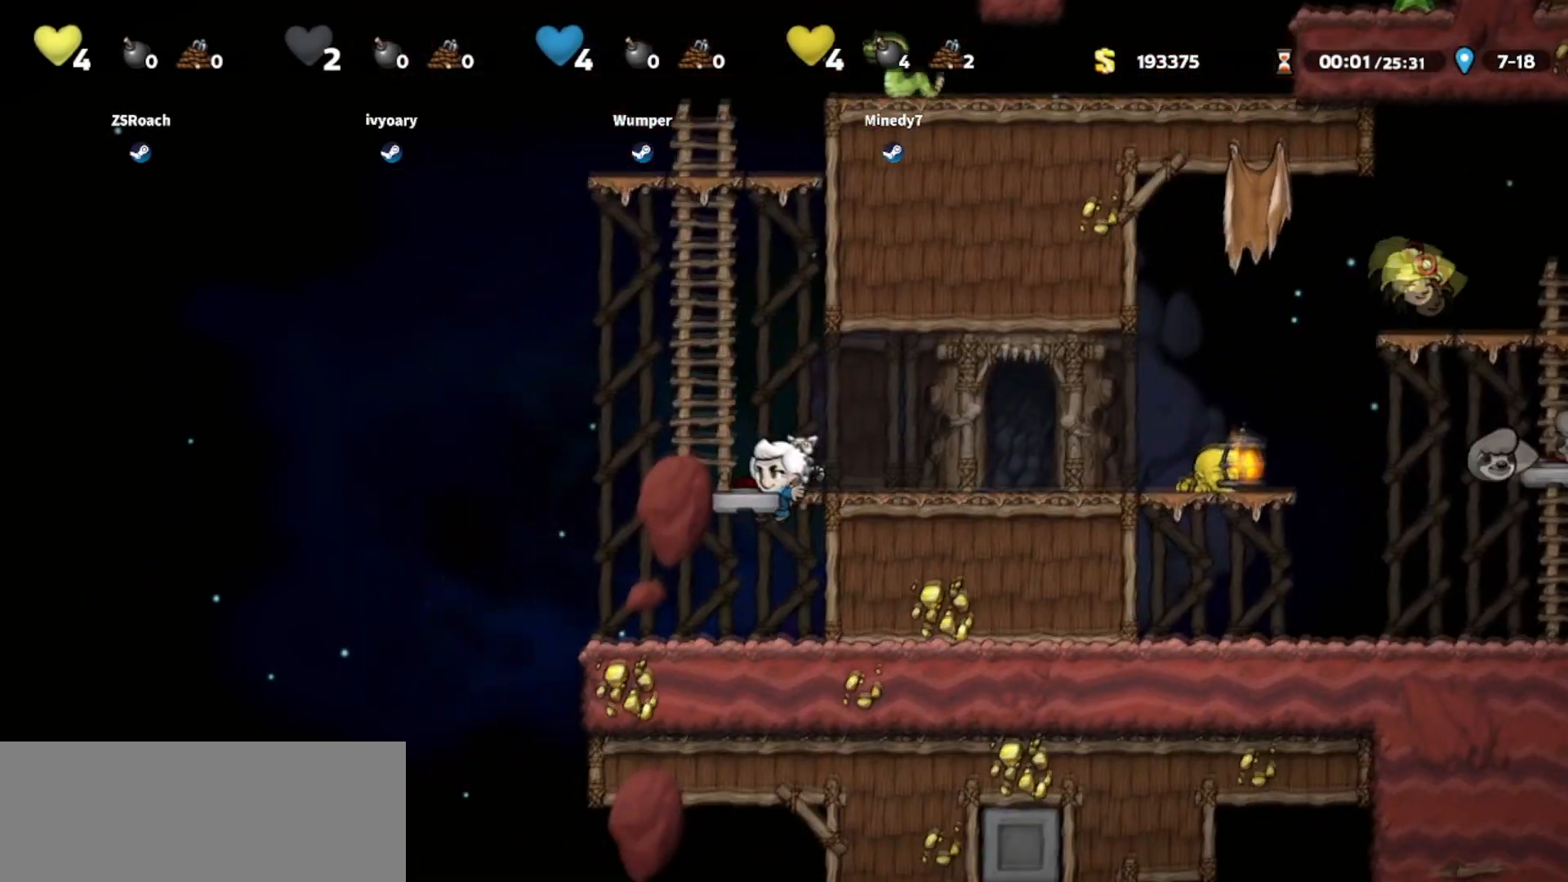
{"keys": ["down", "walk"], "events": []}
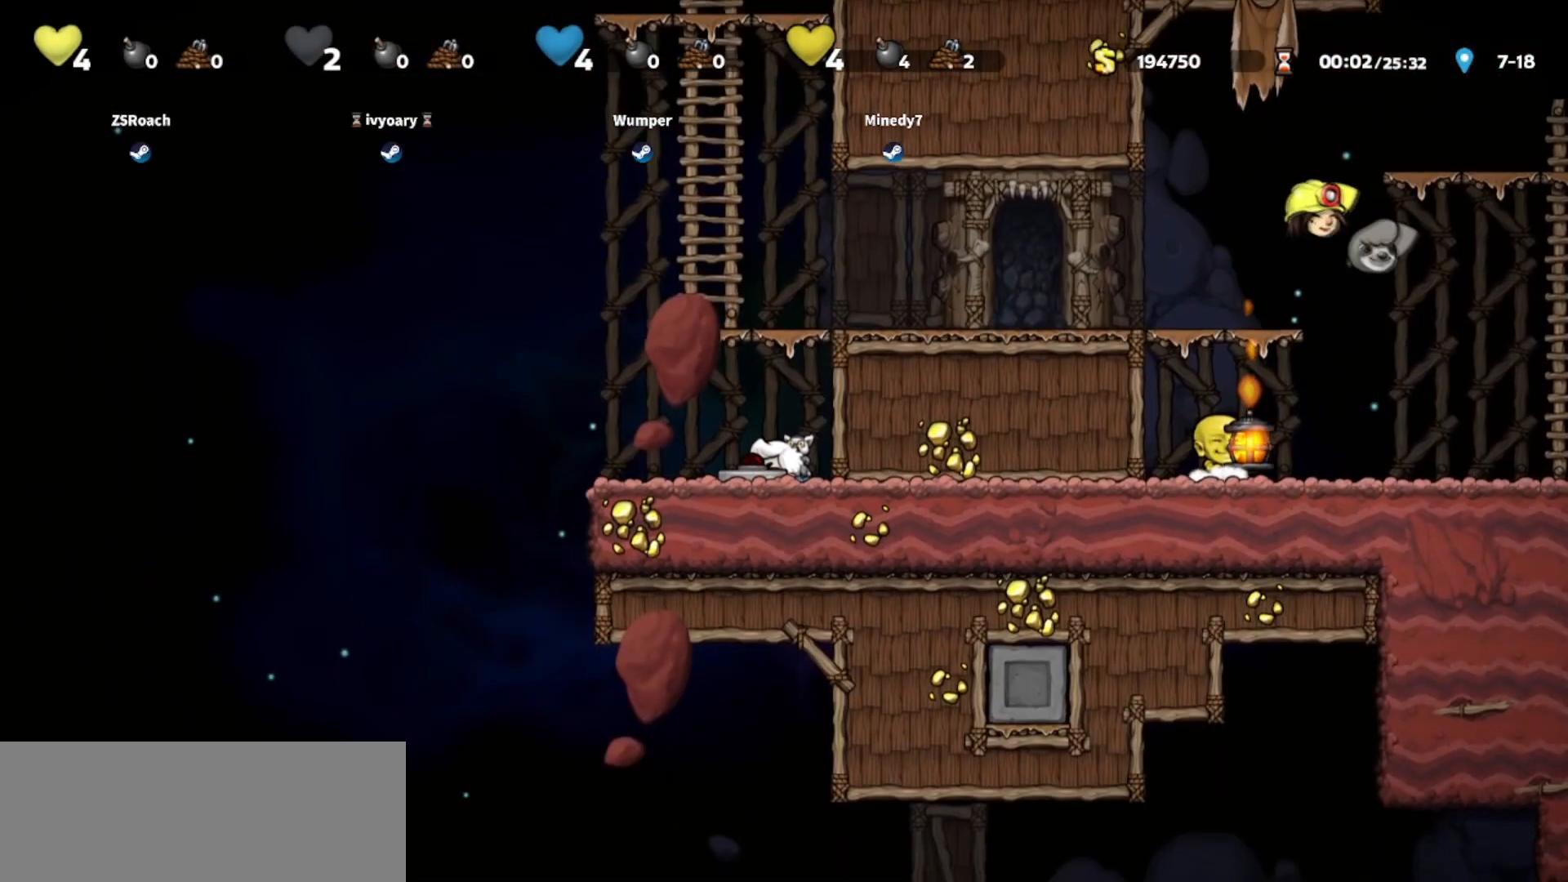
{"keys": ["down", "walk"], "events": []}
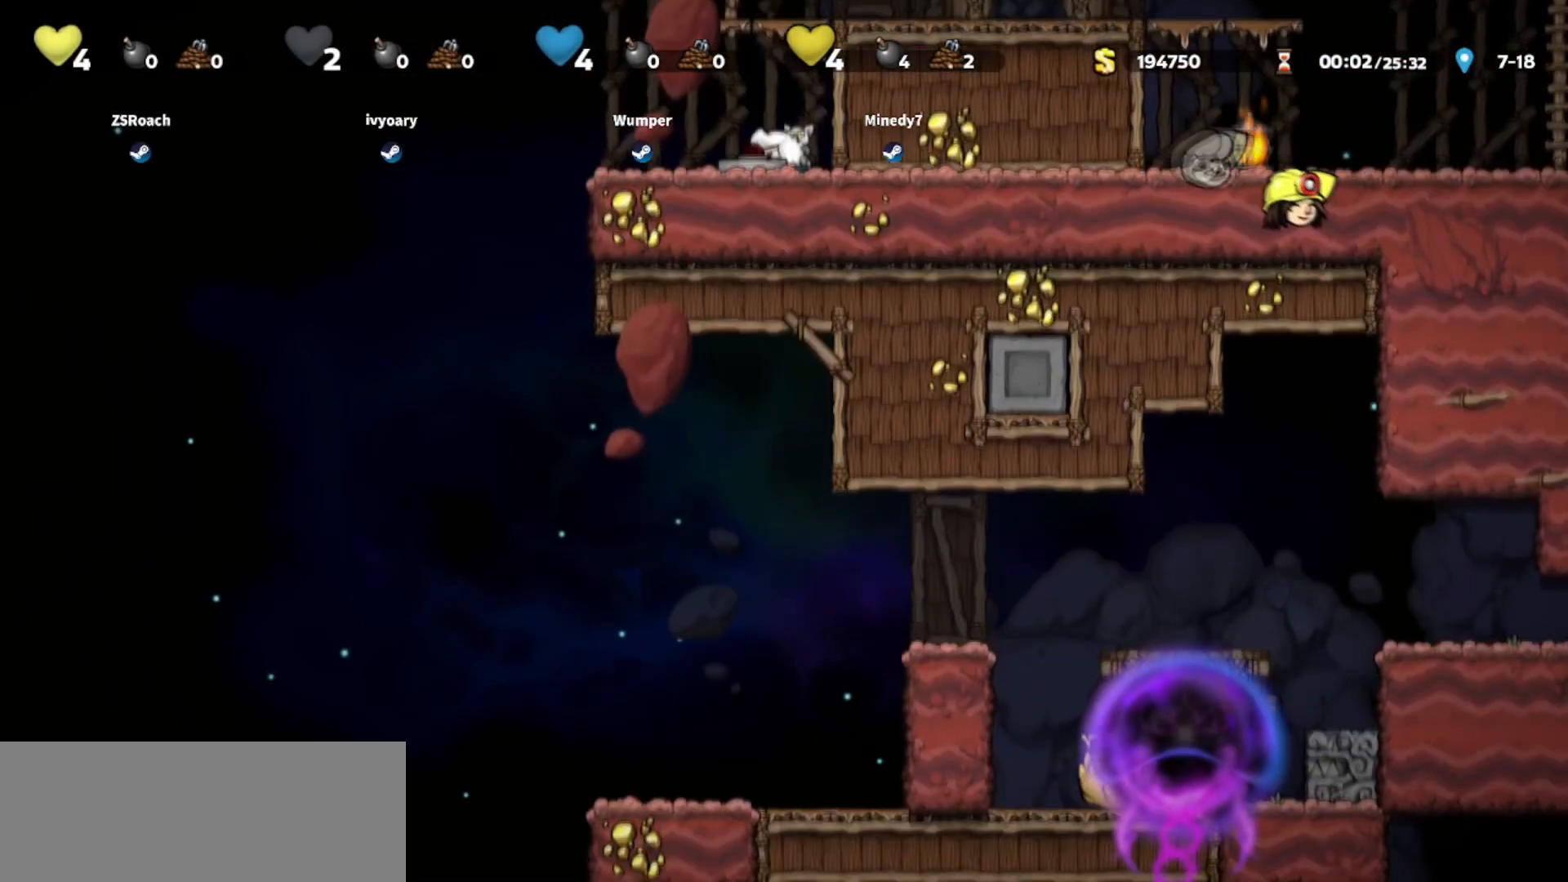
{"keys": ["down", "walk"], "events": []}
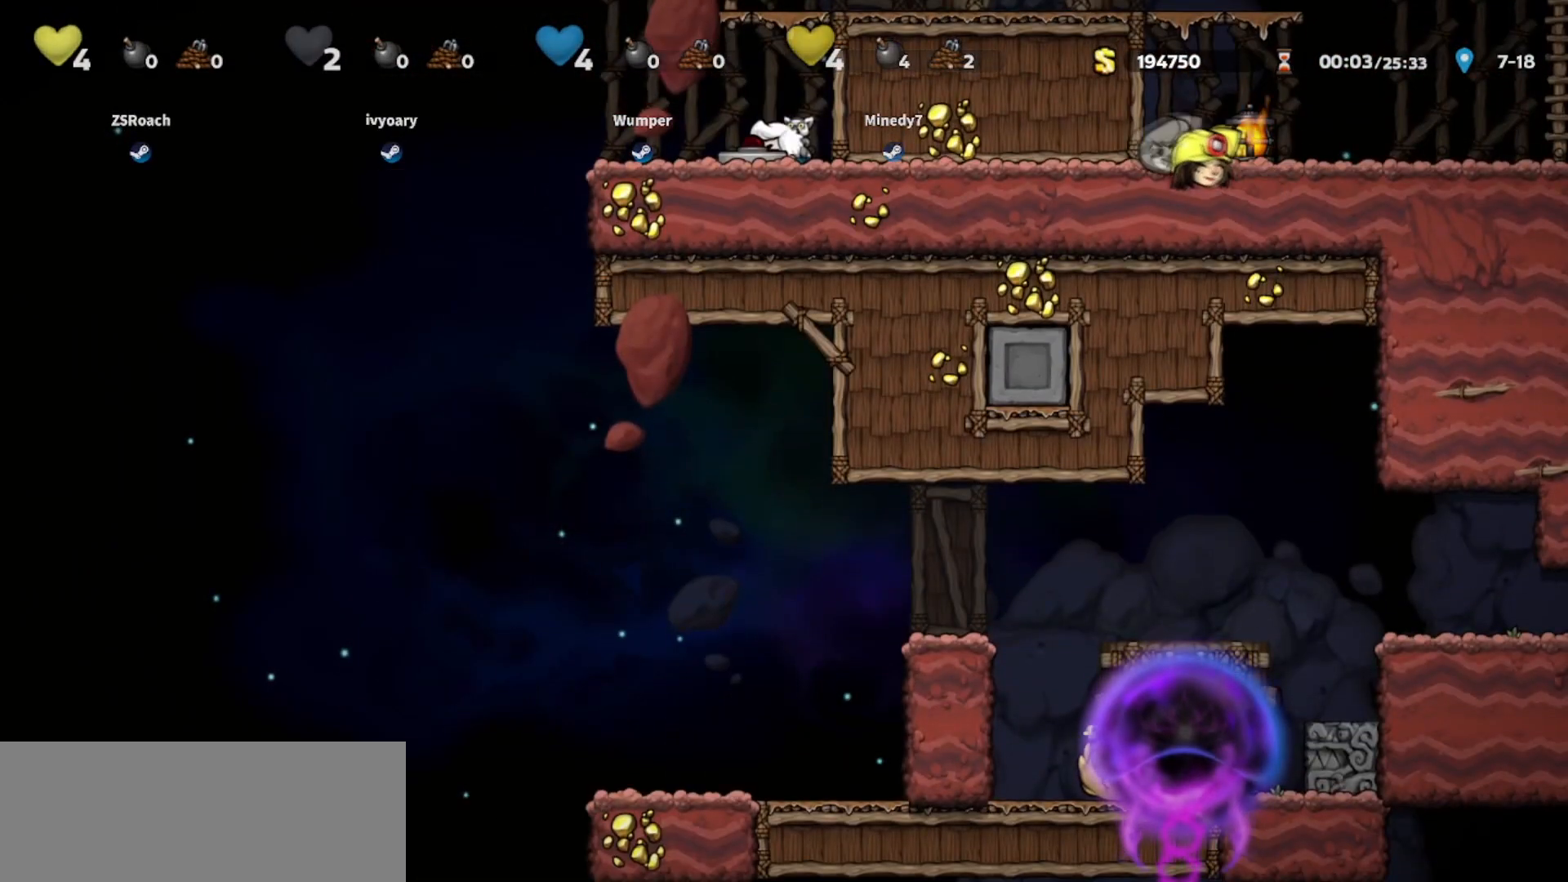
{"keys": ["walk"], "events": [[501, "down", "up"]]}
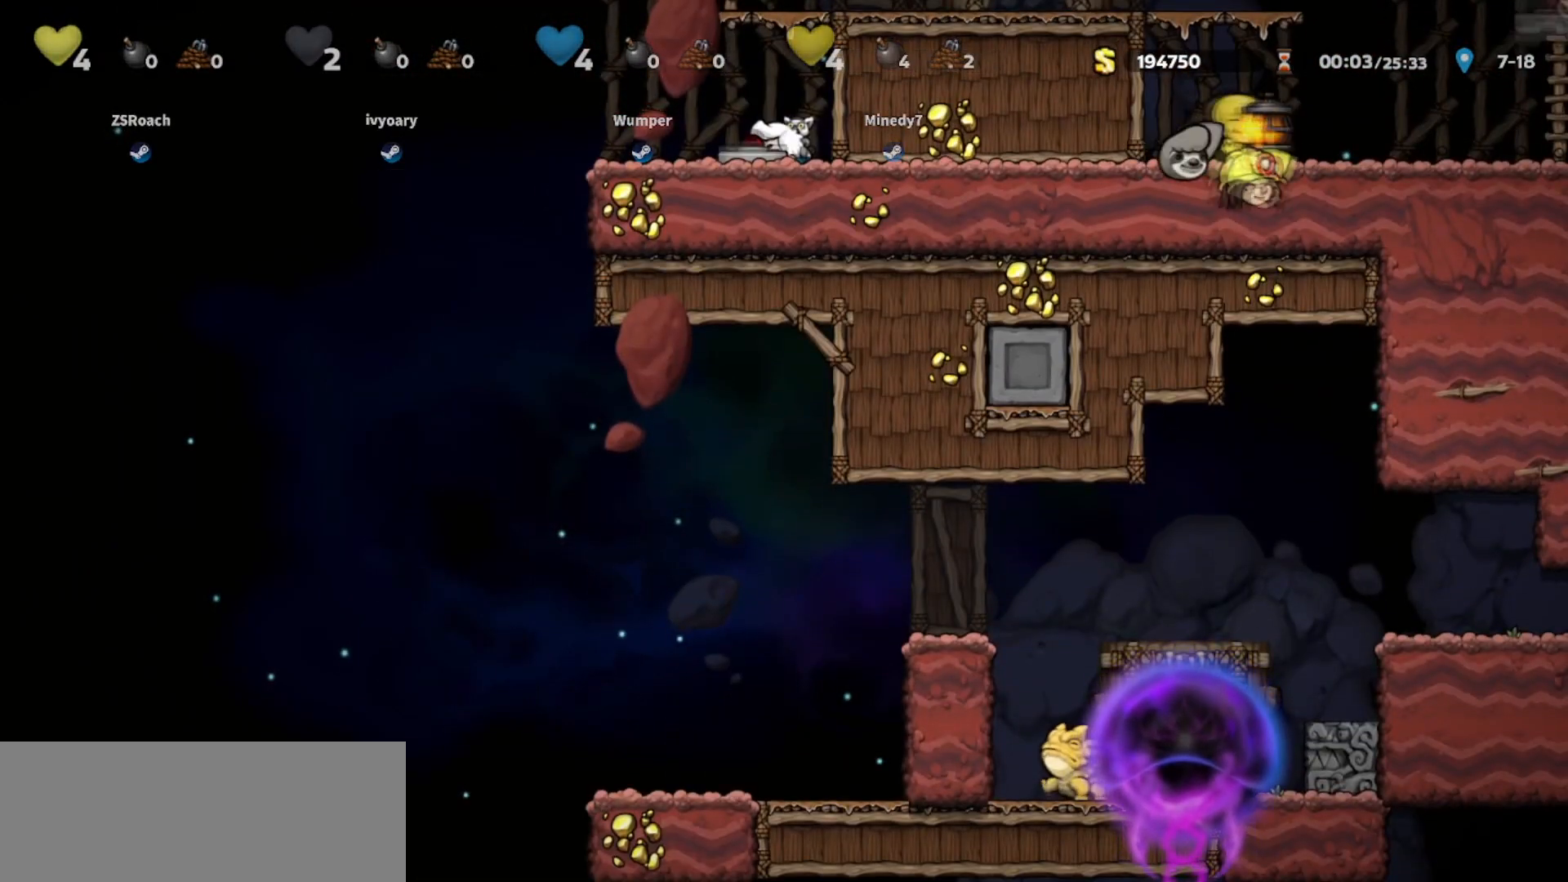
{"keys": ["left", "walk"], "events": [[33, "left", "down"]]}
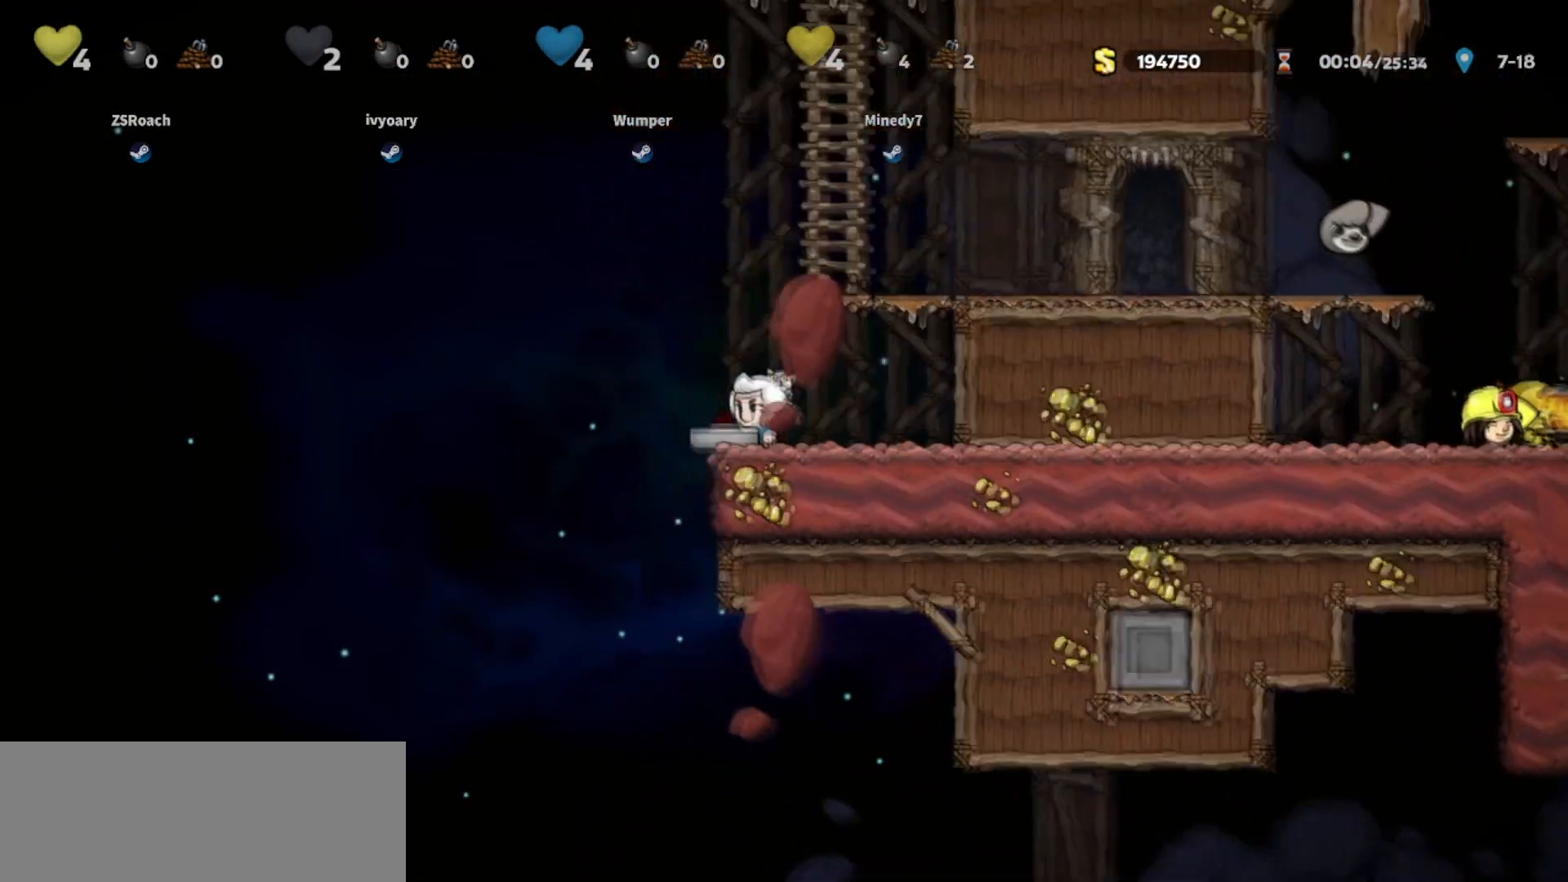
{"keys": ["down"], "events": [[134, "right", "down"], [200, "left", "up"], [267, "walk", "up"], [300, "down", "down"], [334, "jump", "down"], [367, "right", "up"], [434, "jump", "up"]]}
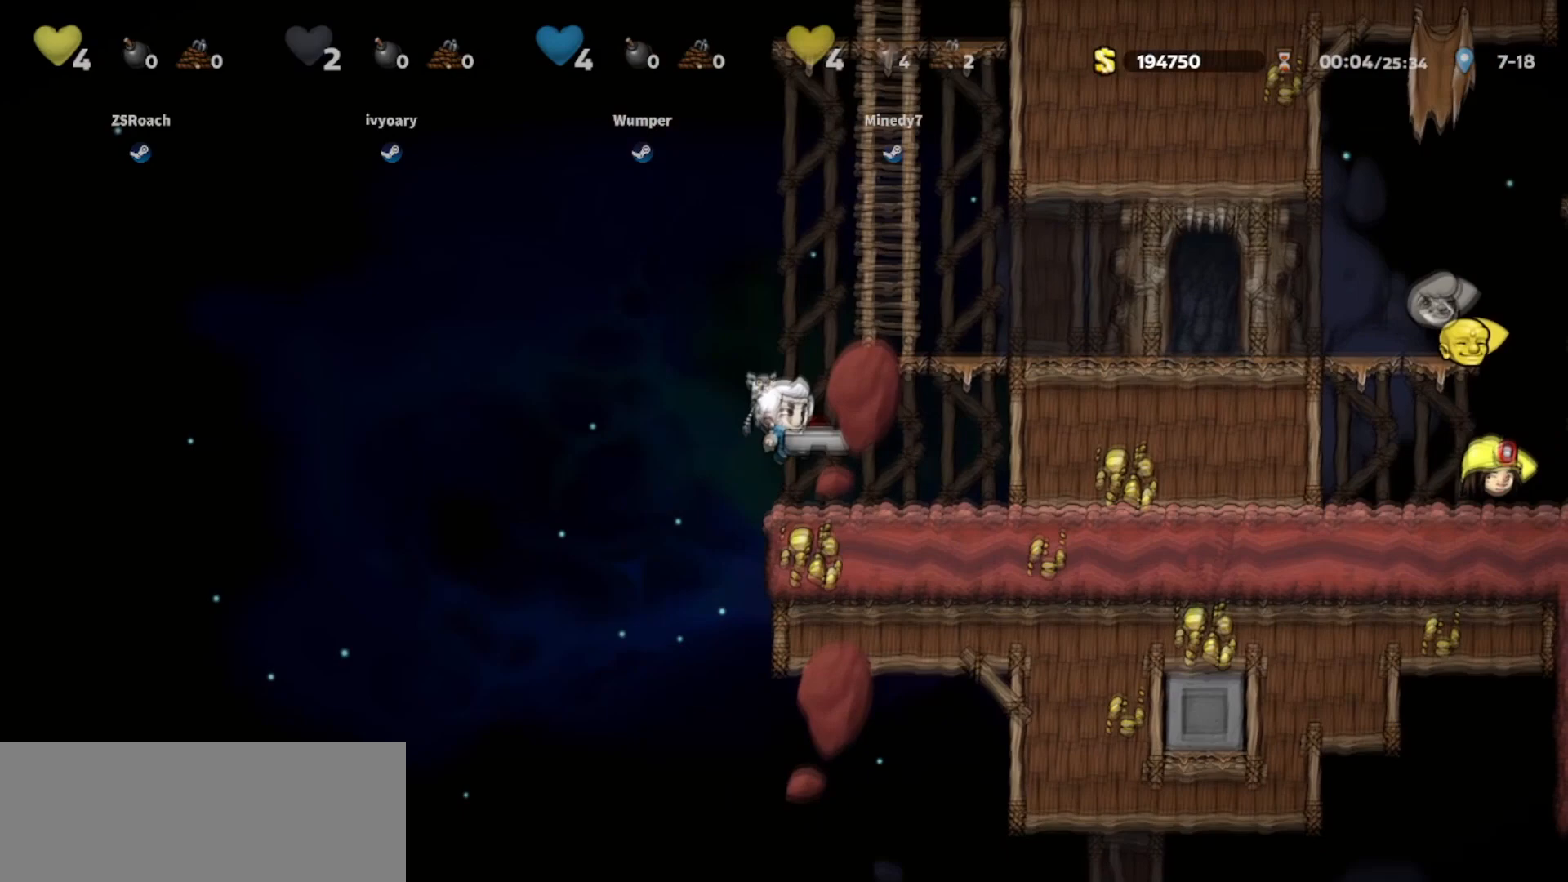
{"keys": ["right", "walk"], "events": [[33, "walk", "down"], [167, "down", "up"], [300, "left", "down"], [467, "left", "up"], [500, "right", "down"]]}
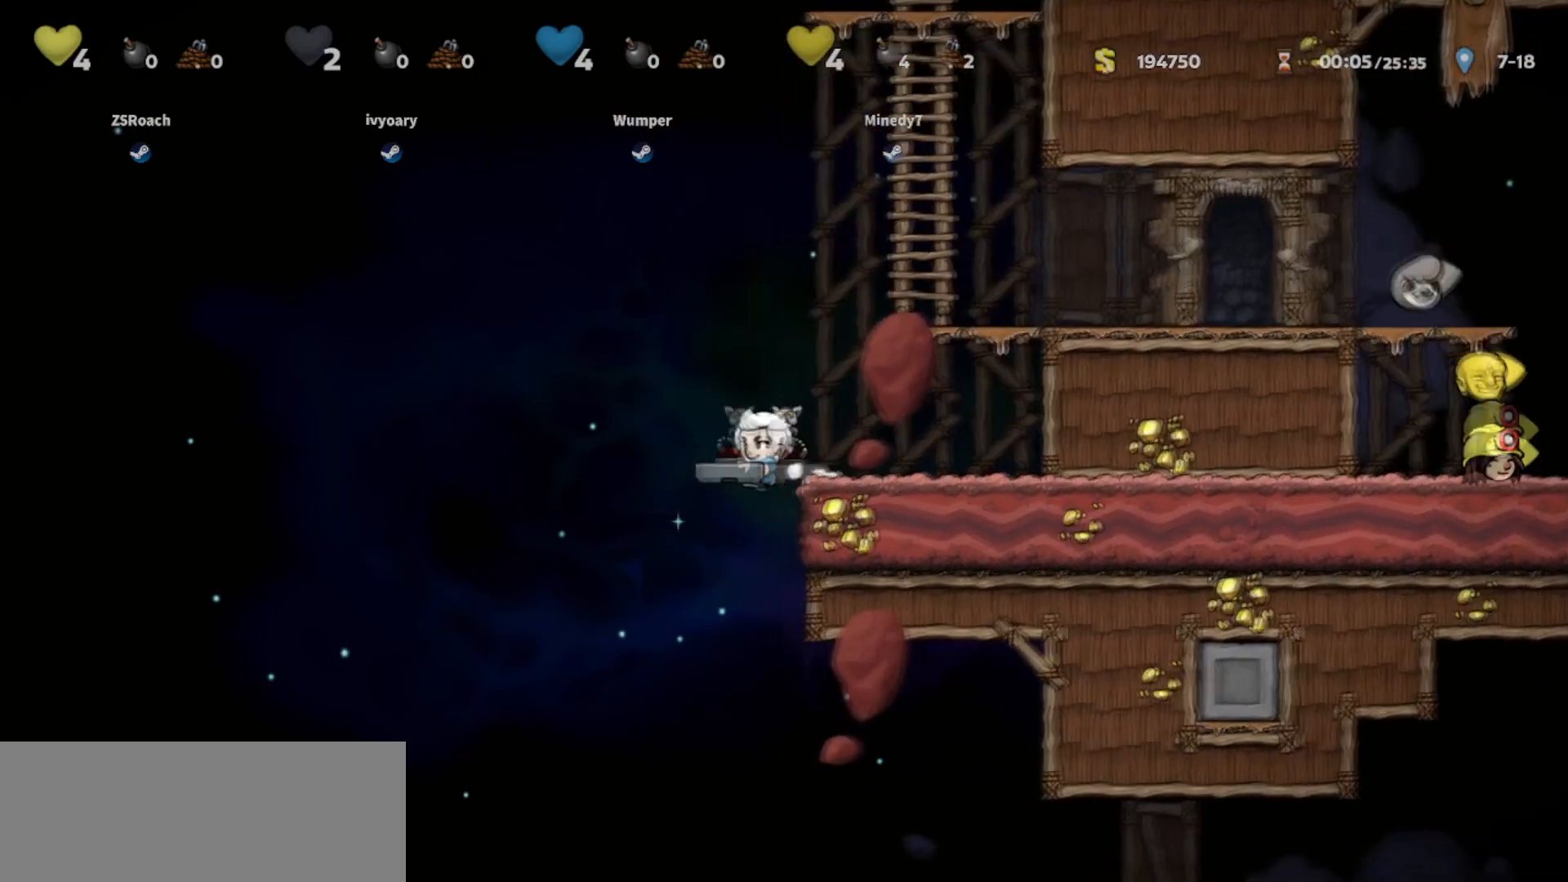
{"keys": ["down"], "events": [[67, "walk", "up"], [100, "down", "down"], [134, "jump", "down"], [167, "right", "up"], [334, "jump", "up"]]}
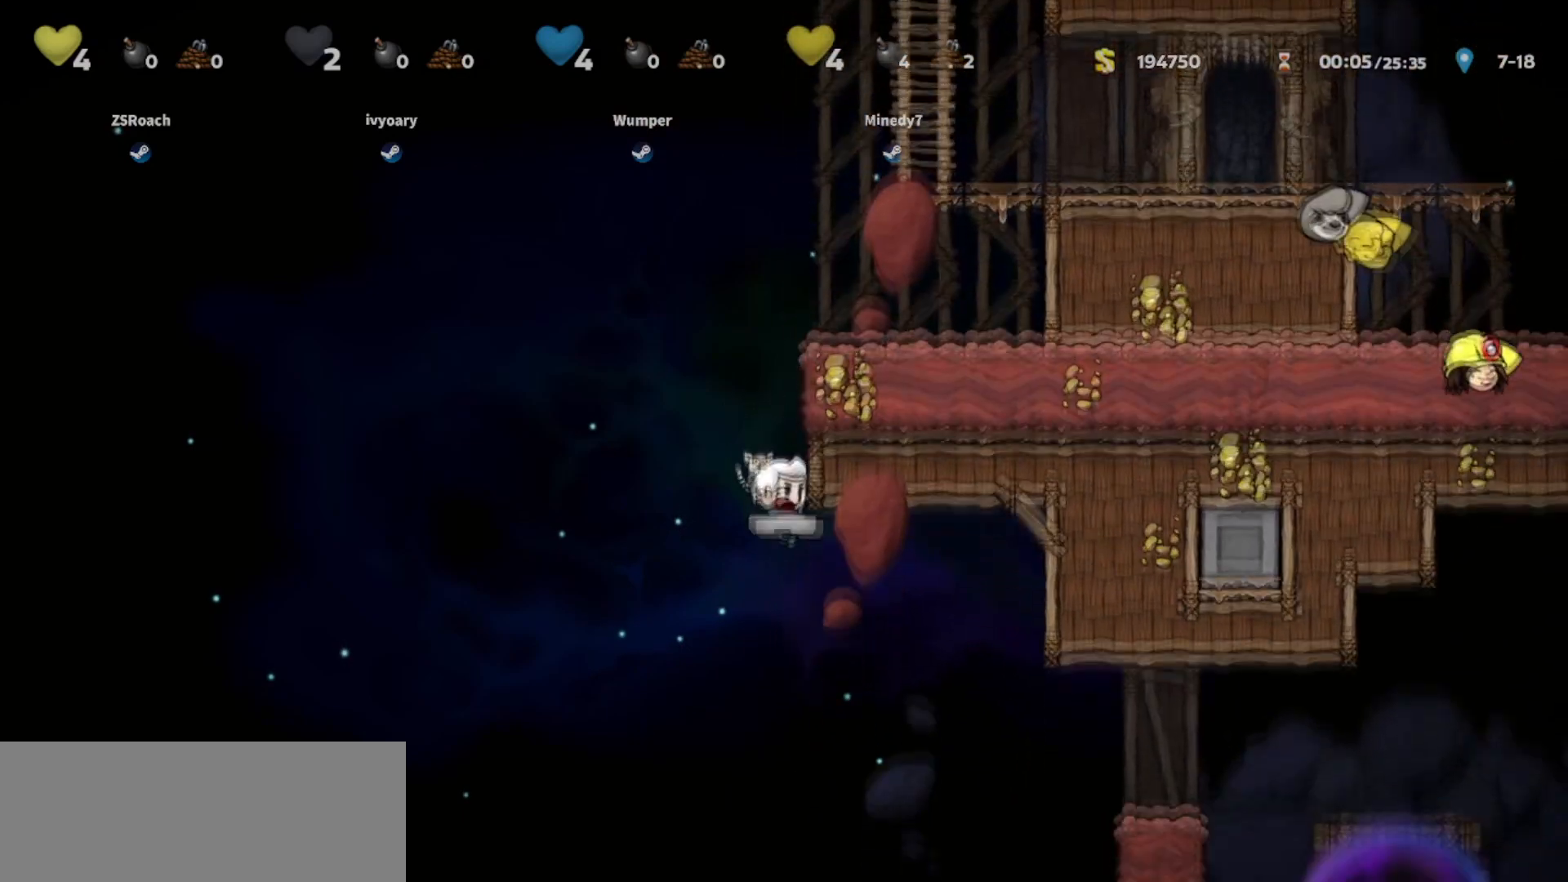
{"keys": ["down"], "events": []}
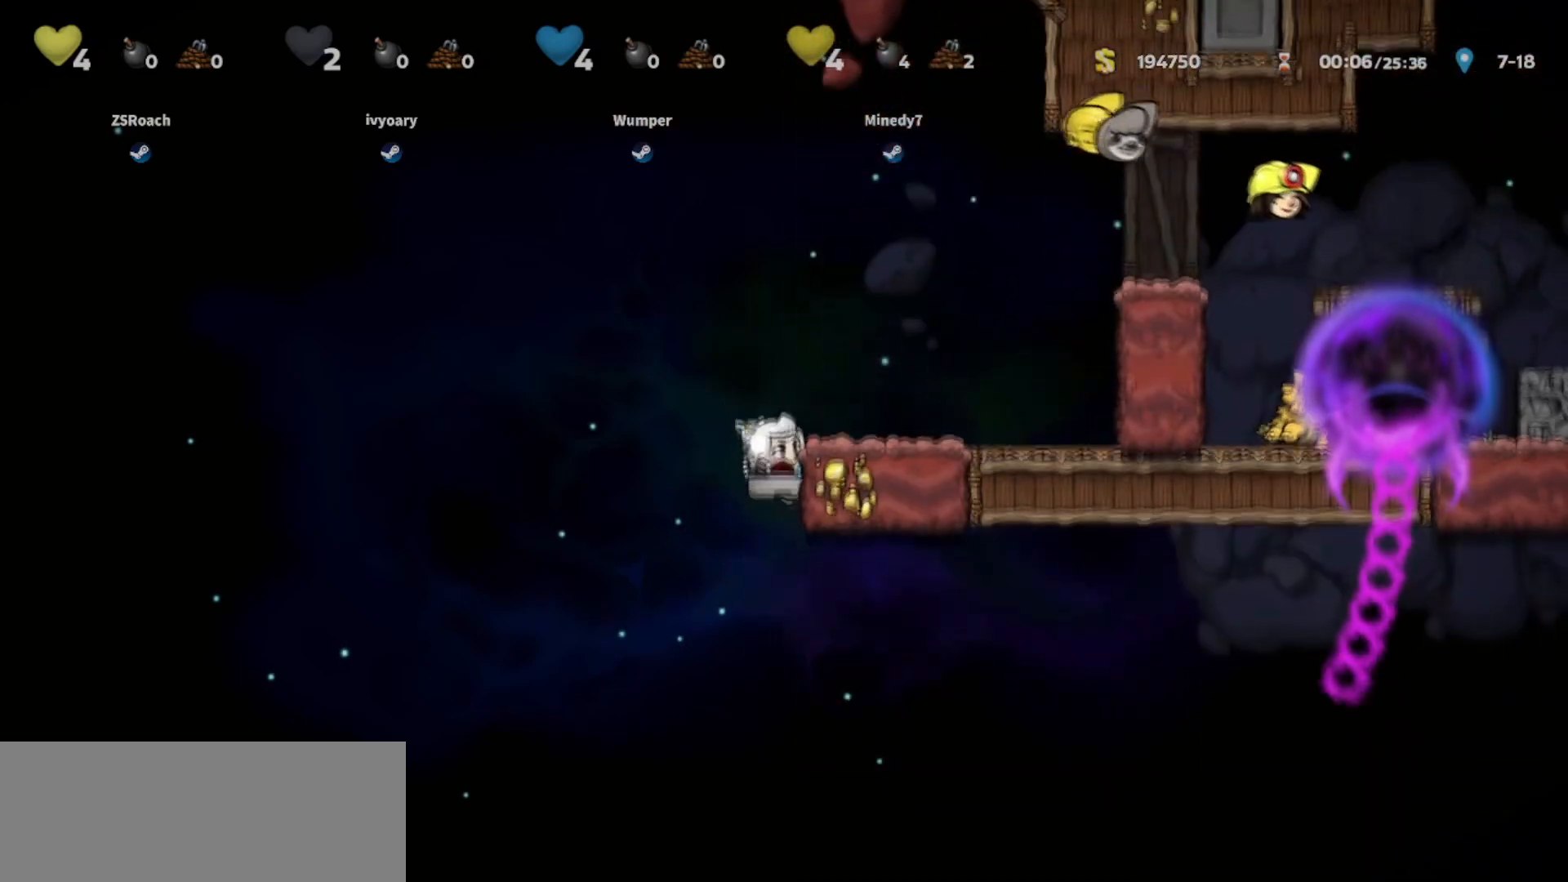
{"keys": ["jump", "right"], "events": [[367, "down", "up"], [434, "jump", "down"], [434, "right", "down"]]}
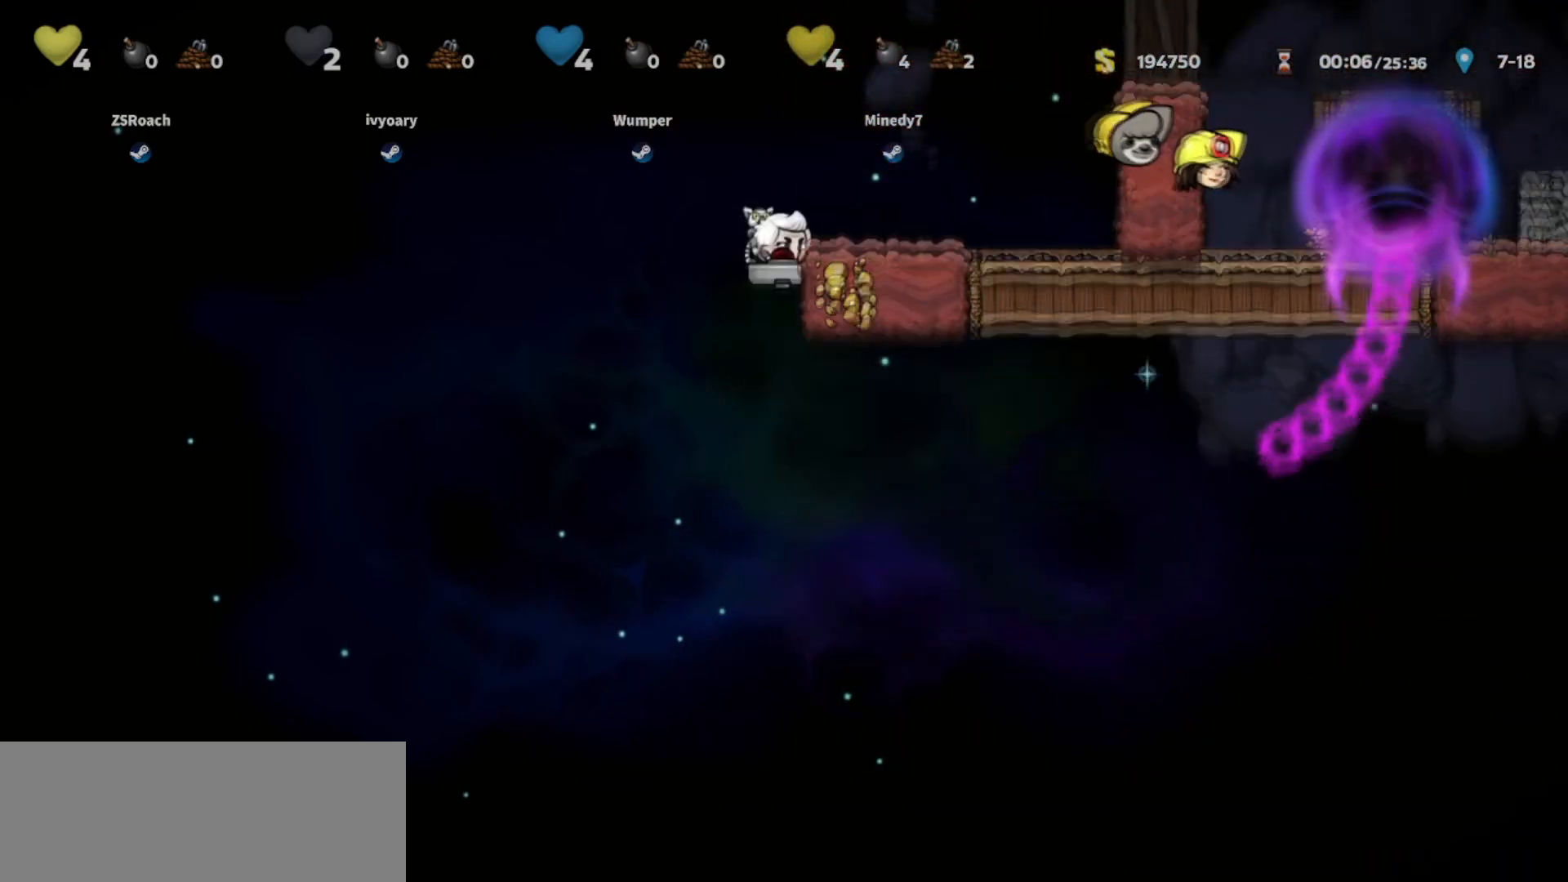
{"keys": ["right"], "events": [[66, "jump", "up"]]}
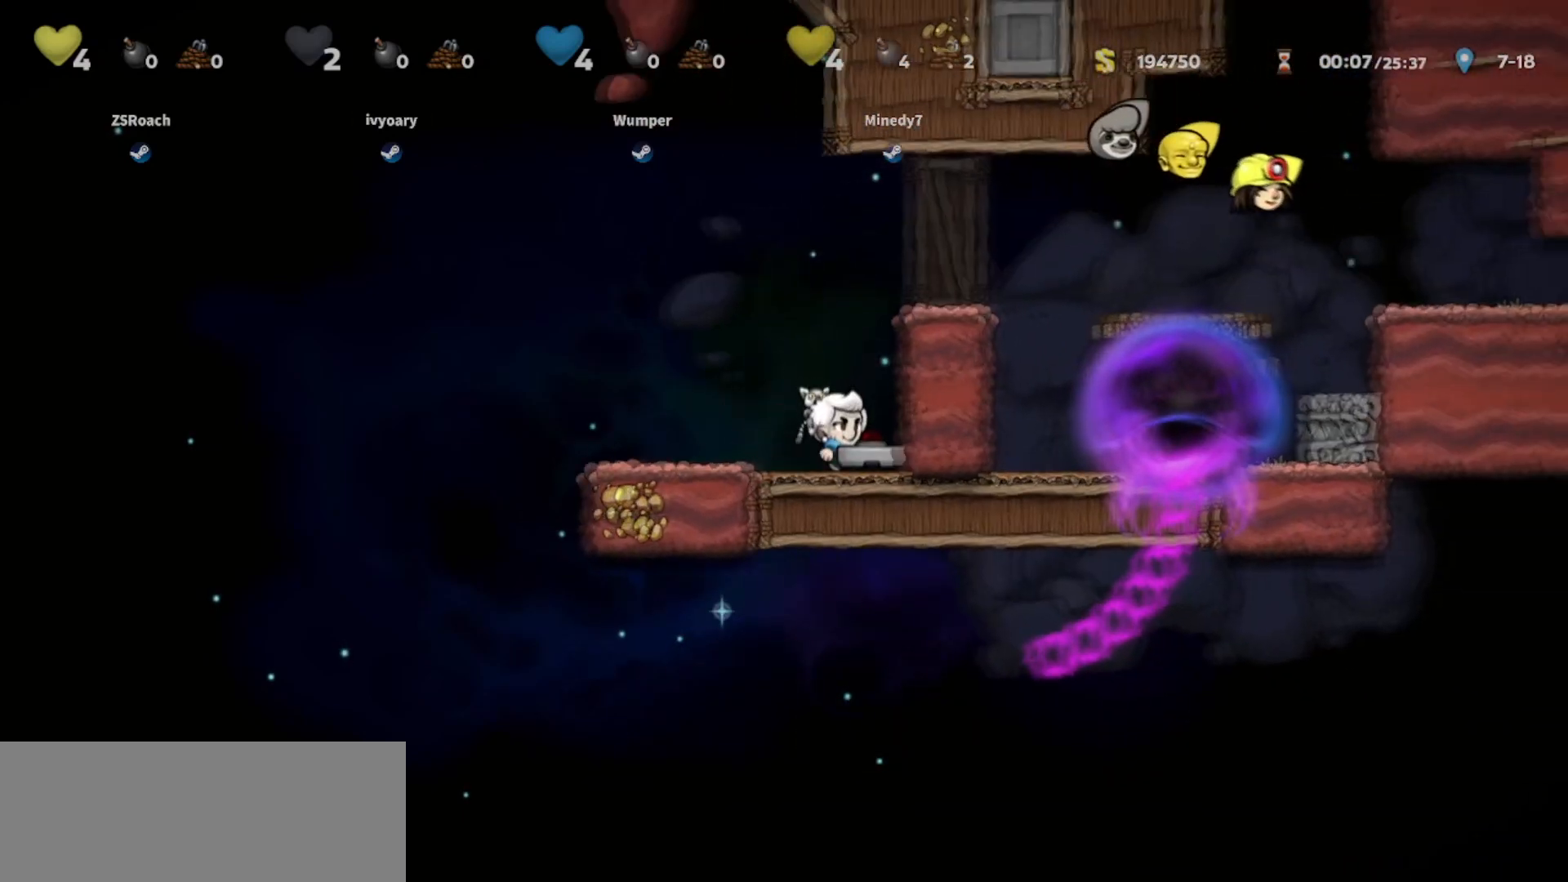
{"keys": ["right", "walk"], "events": [[34, "jump", "down"], [200, "jump", "up"], [200, "walk", "down"], [300, "jump", "down"], [367, "jump", "up"]]}
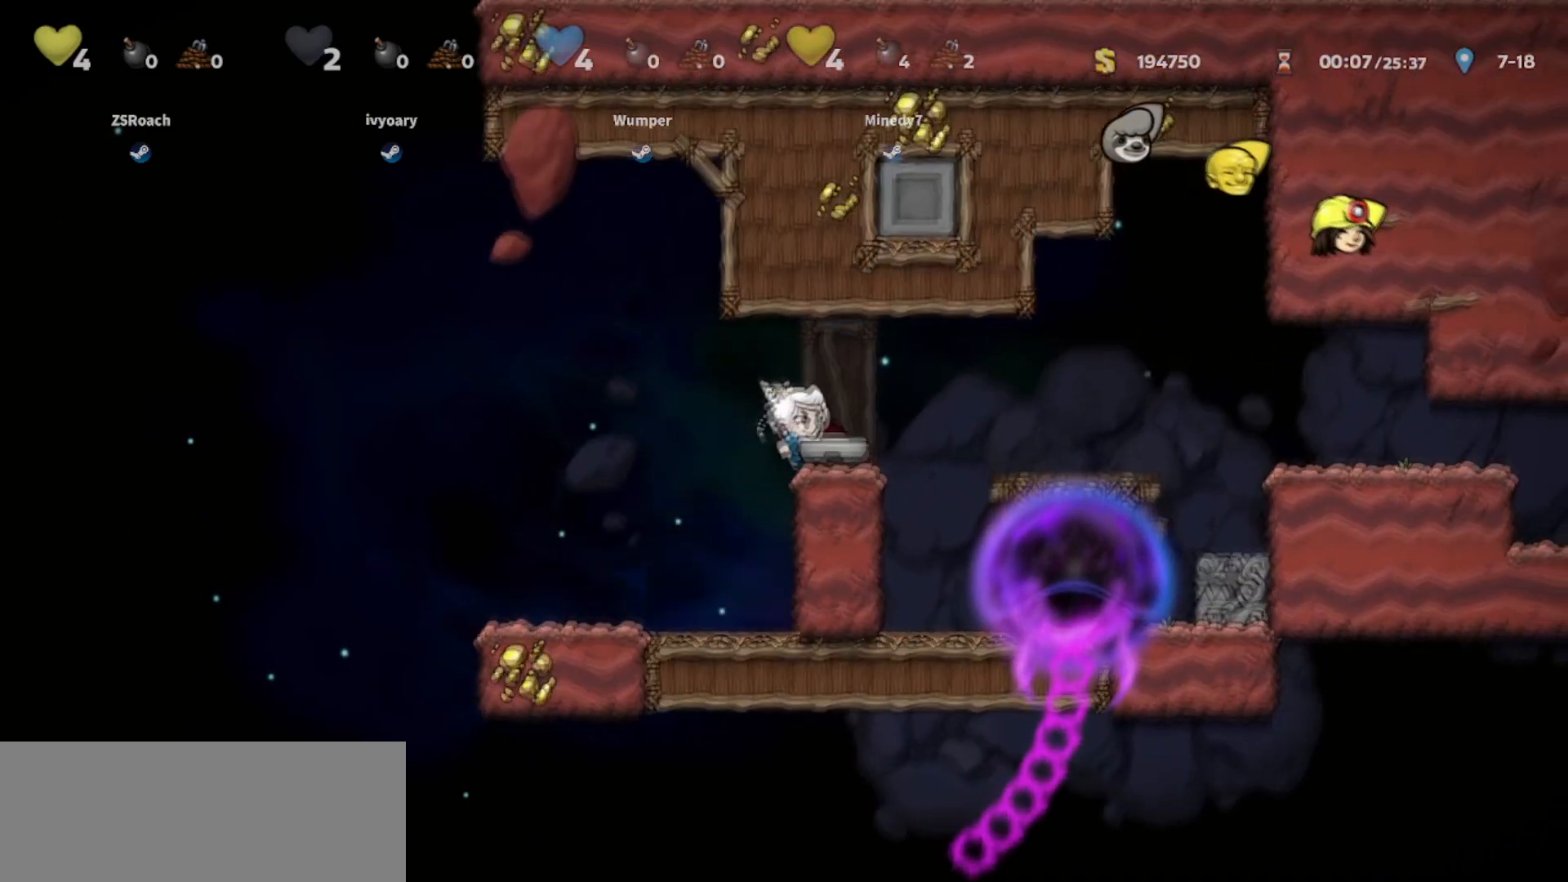
{"keys": ["walk"], "events": [[33, "right", "up"]]}
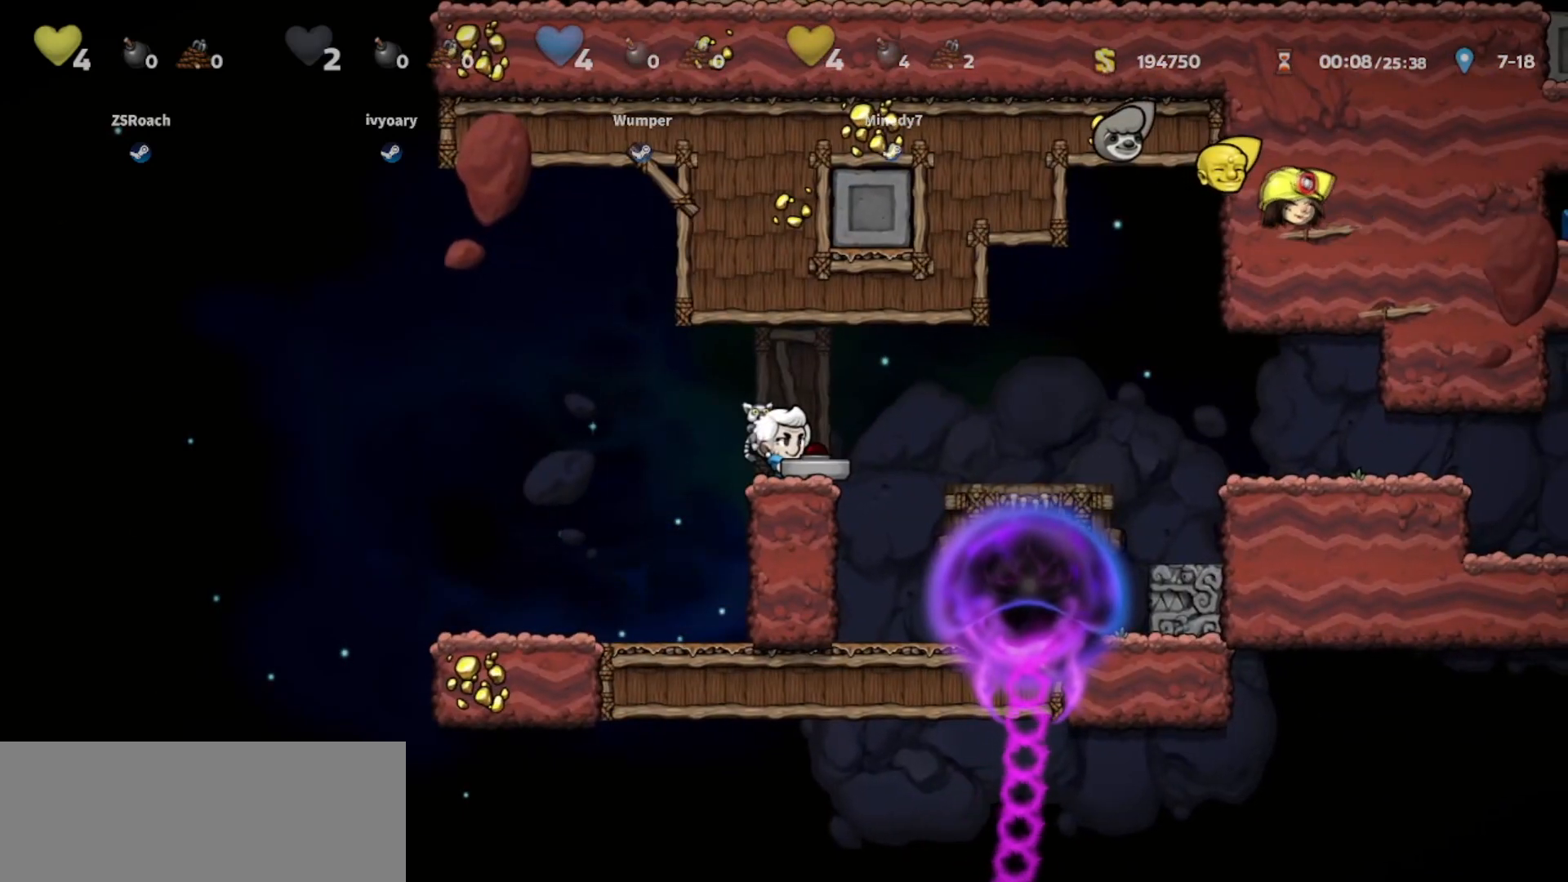
{"keys": ["walk"], "events": [[134, "left", "down"], [234, "left", "up"], [334, "right", "down"], [367, "right", "up"]]}
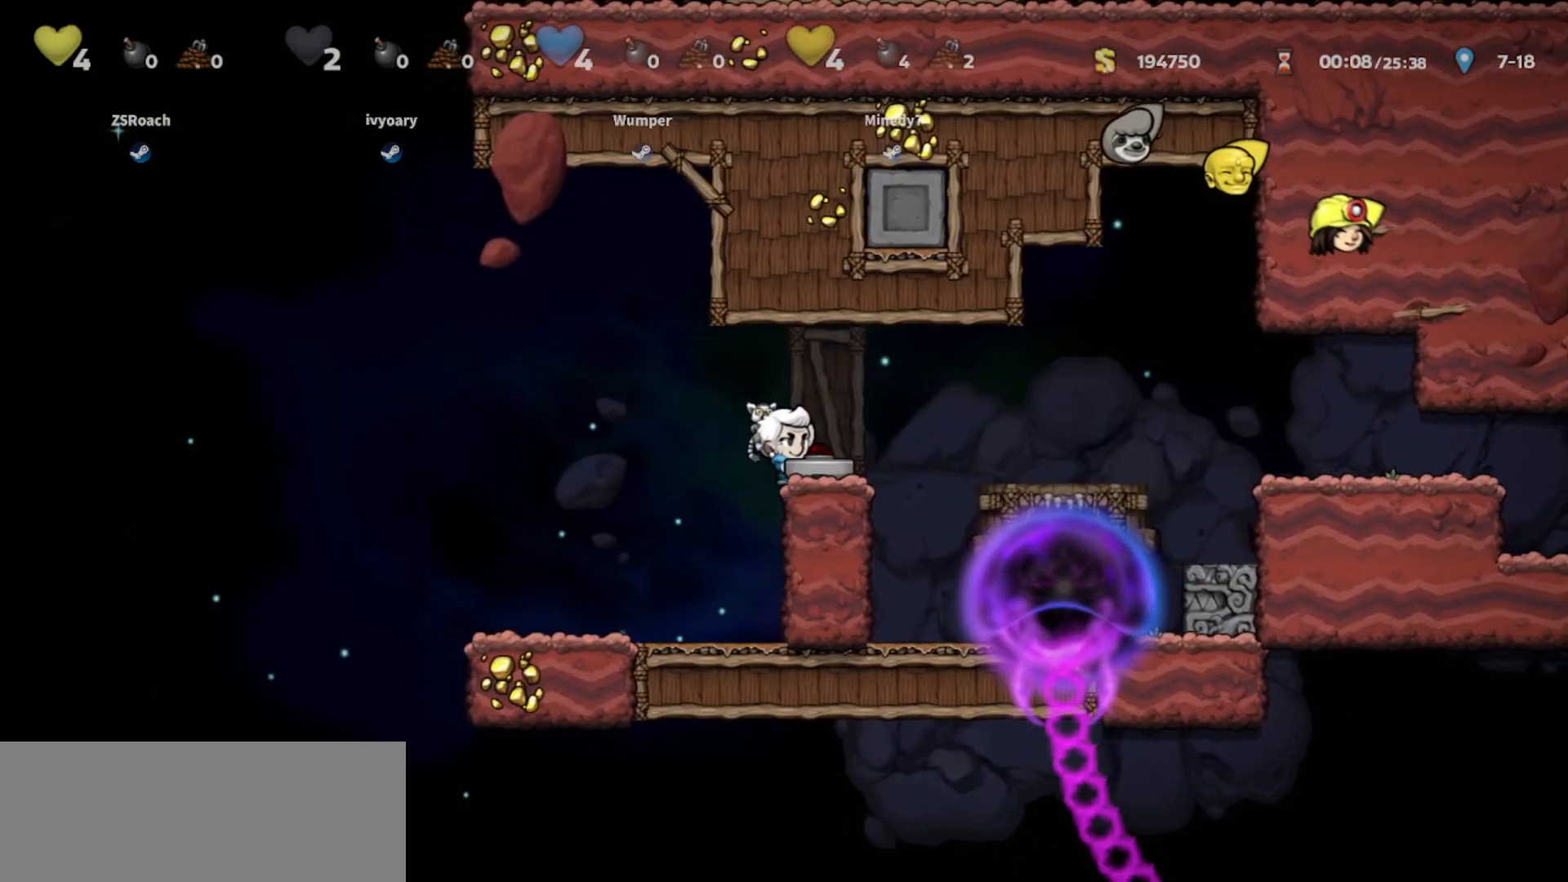
{"keys": ["walk"], "events": []}
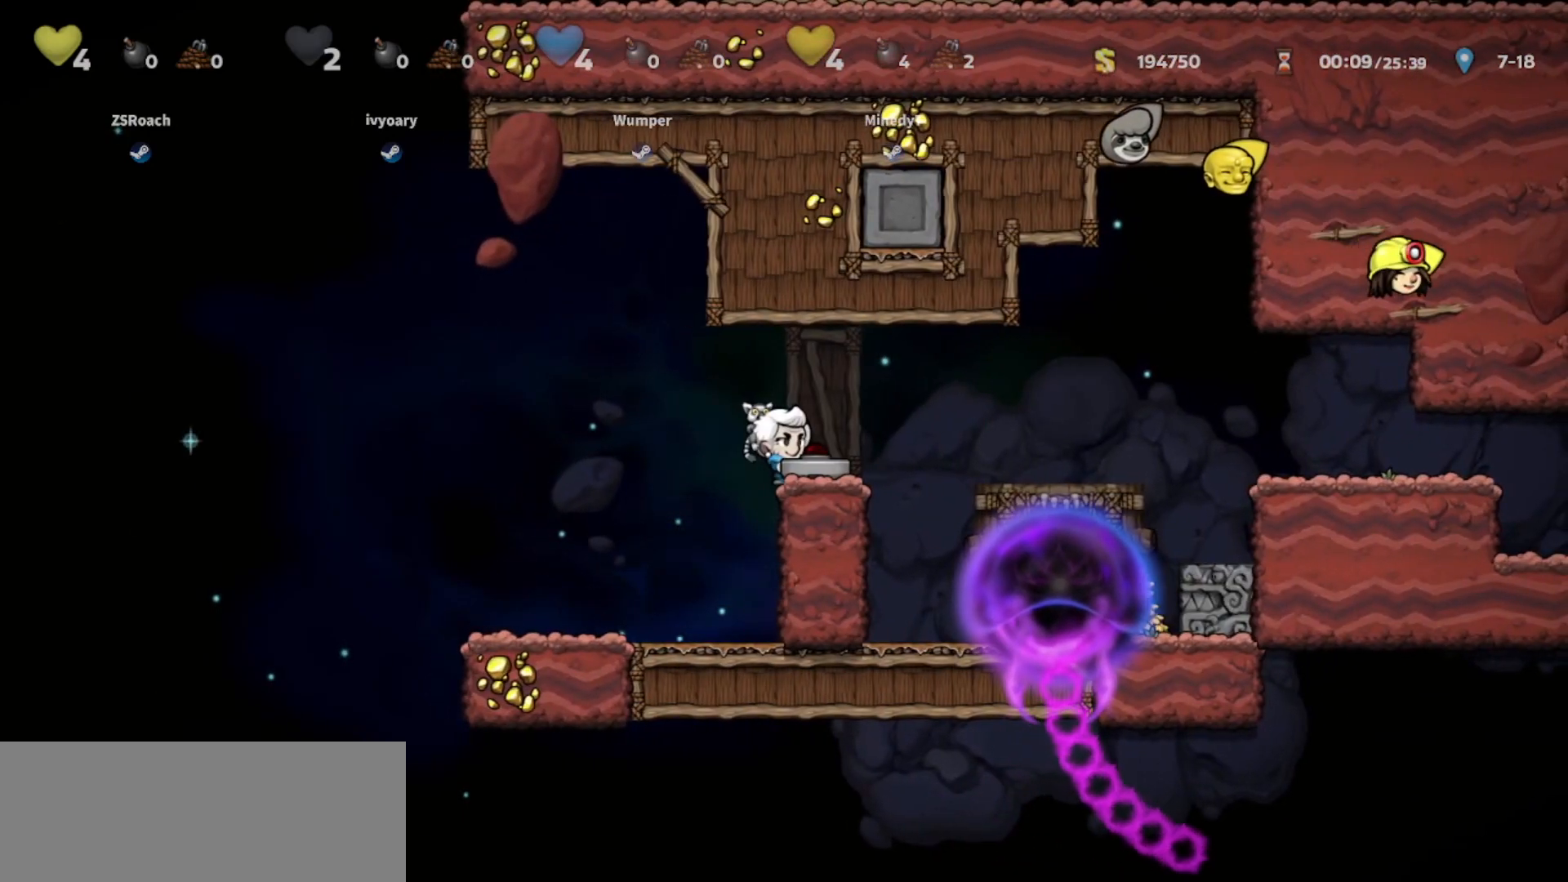
{"keys": ["right"], "events": [[167, "walk", "up"], [200, "right", "down"], [367, "jump", "down"], [501, "jump", "up"]]}